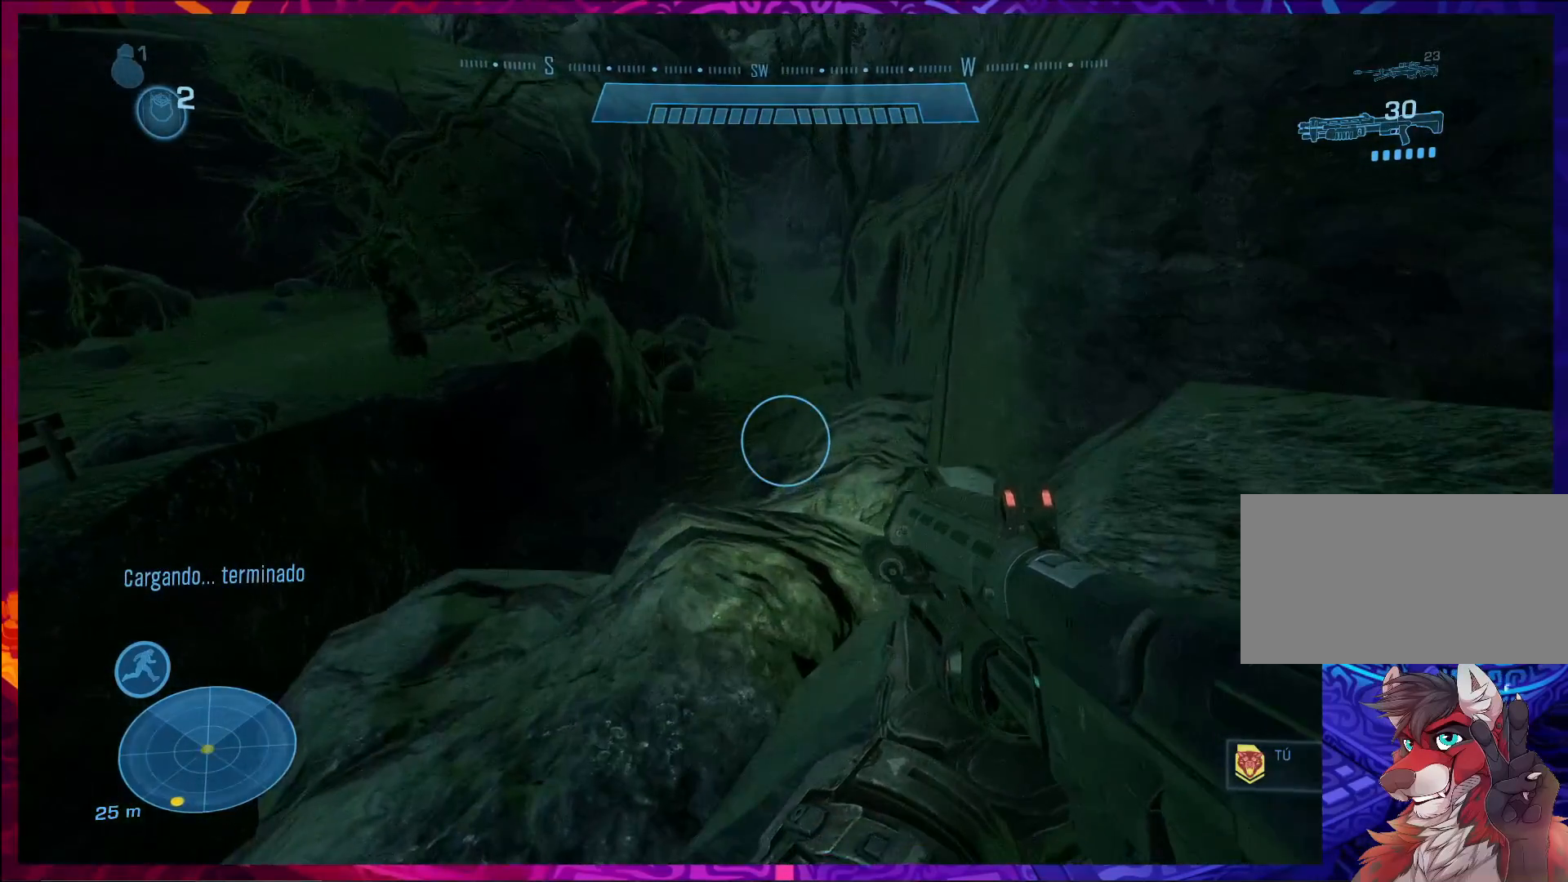
Gameplay with keyboard and mouse; each line is a JSON object with the keys and mouse buttons held at the frame after it. "events" lists presses ("down") and releases ("up") of "a", "c", "ctrl", "d", "e", "f", "q", "r", "s", "shift", "space", "tab", "v", "w", "x", "z", "mouse_left", "mouse_wheel", "mouse_right", "mouse_mb4" and "mouse_mb5" between this image and that frame as [ms after this image, input, new state], when the widget could be followed in between. "mouse_left", "mouse_wheel", "mouse_right", "mouse_mb4", "mouse_mb5" = the "left", "wheel", "right", "mb4", "mb5" buttons of the "mouse" list. No other keys are recorded. "wheel" means that the mouse wheel is clicked or scrolled. Not read: mouse_move.
{"keys": ["s"], "mouse": [], "events": []}
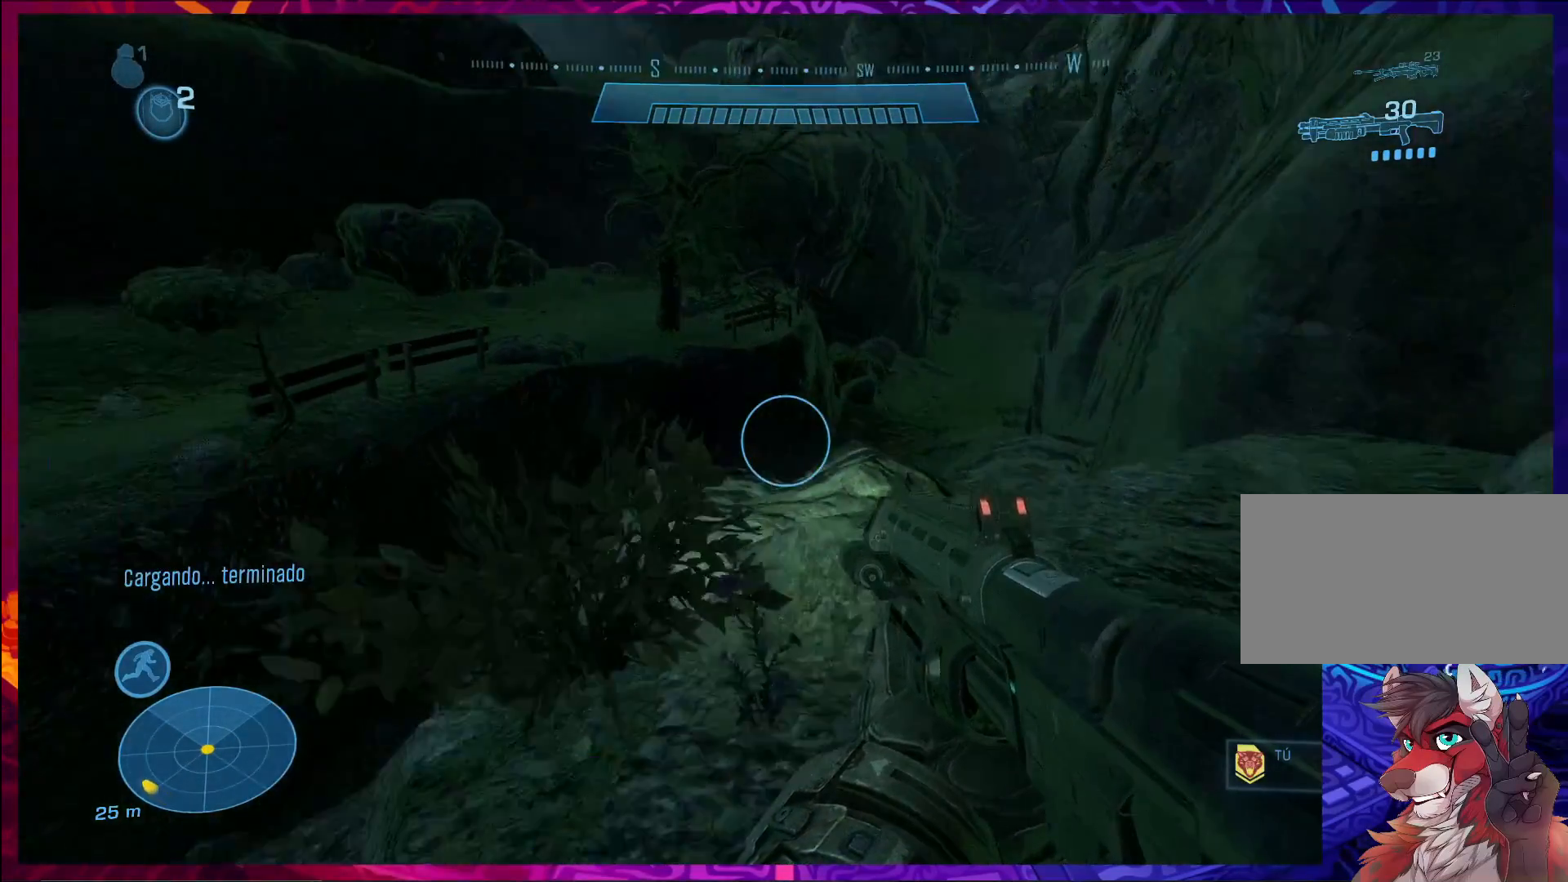
{"keys": ["a", "s"], "mouse": [], "events": [[267, "a", "down"]]}
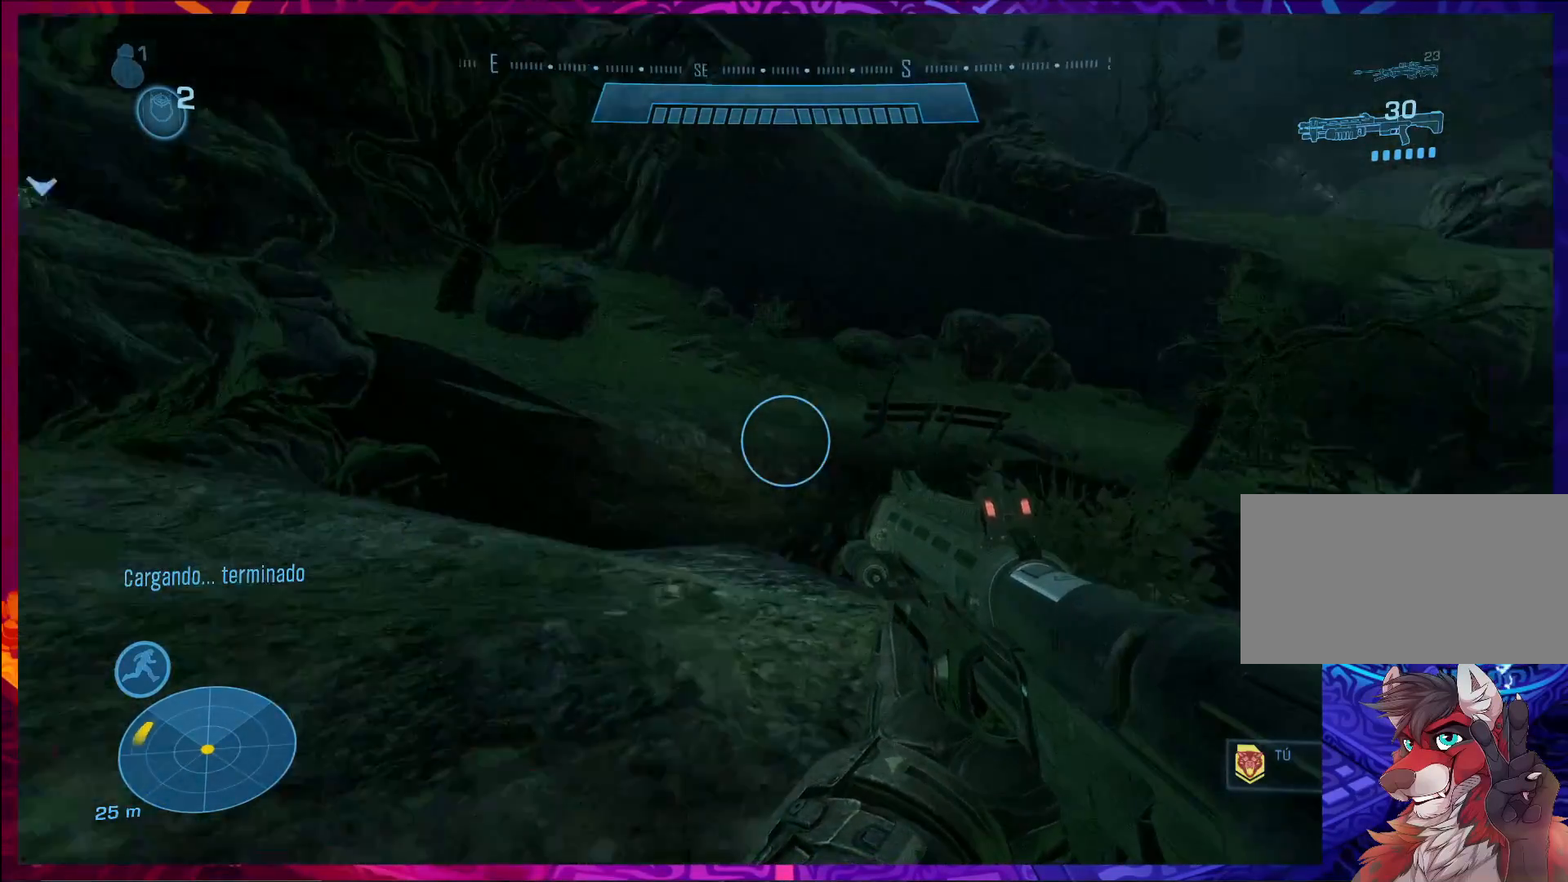
{"keys": ["shift", "w"], "mouse": [], "events": [[167, "s", "up"], [200, "a", "up"], [433, "w", "down"], [500, "shift", "down"]]}
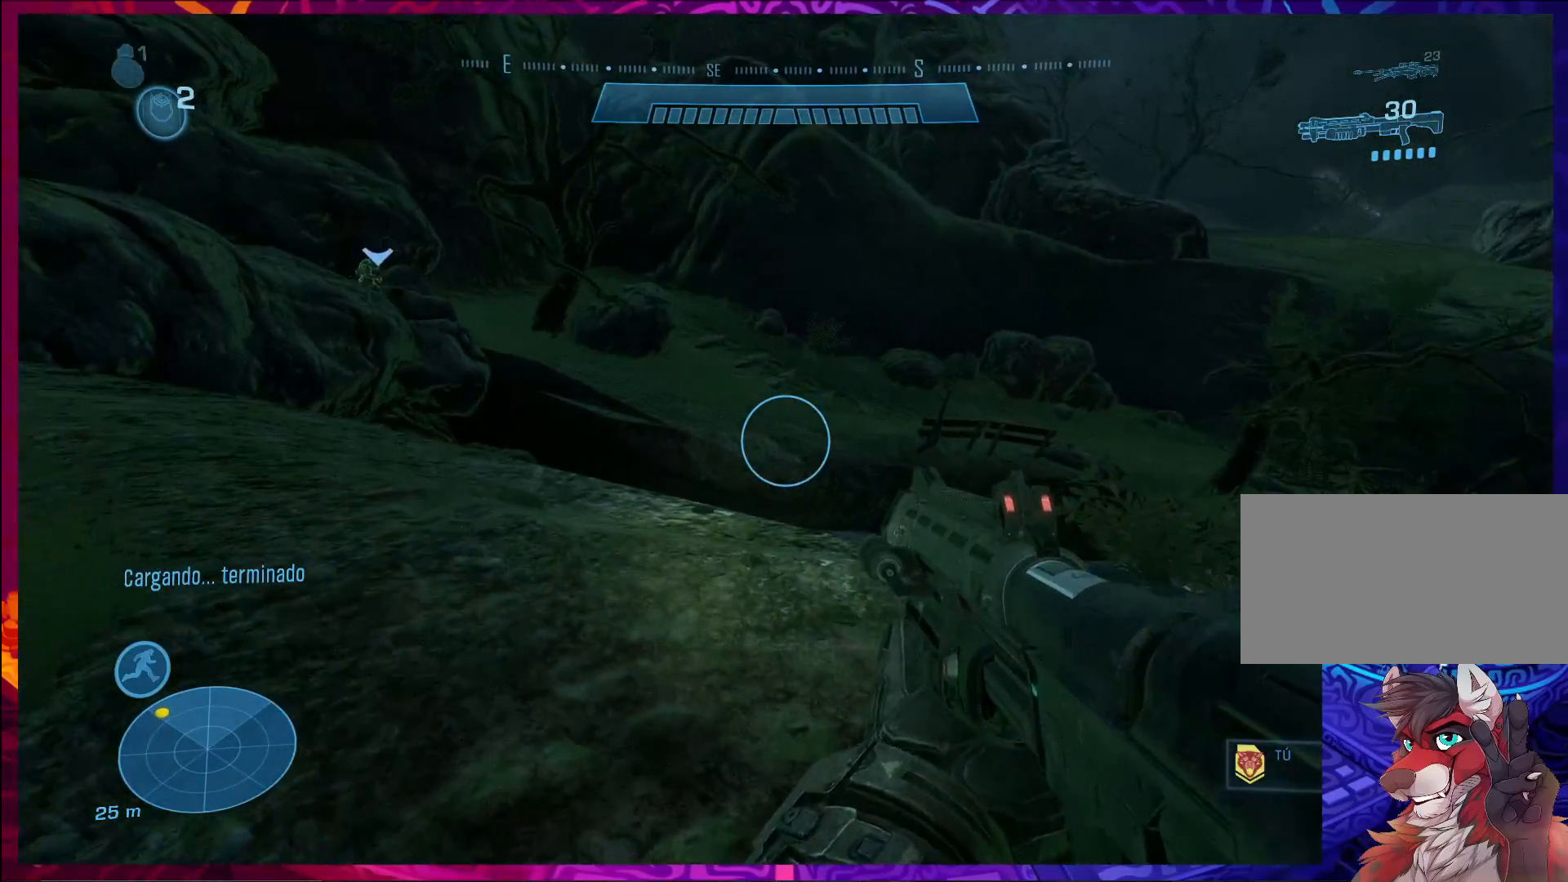
{"keys": ["w"], "mouse": [], "events": [[167, "shift", "up"]]}
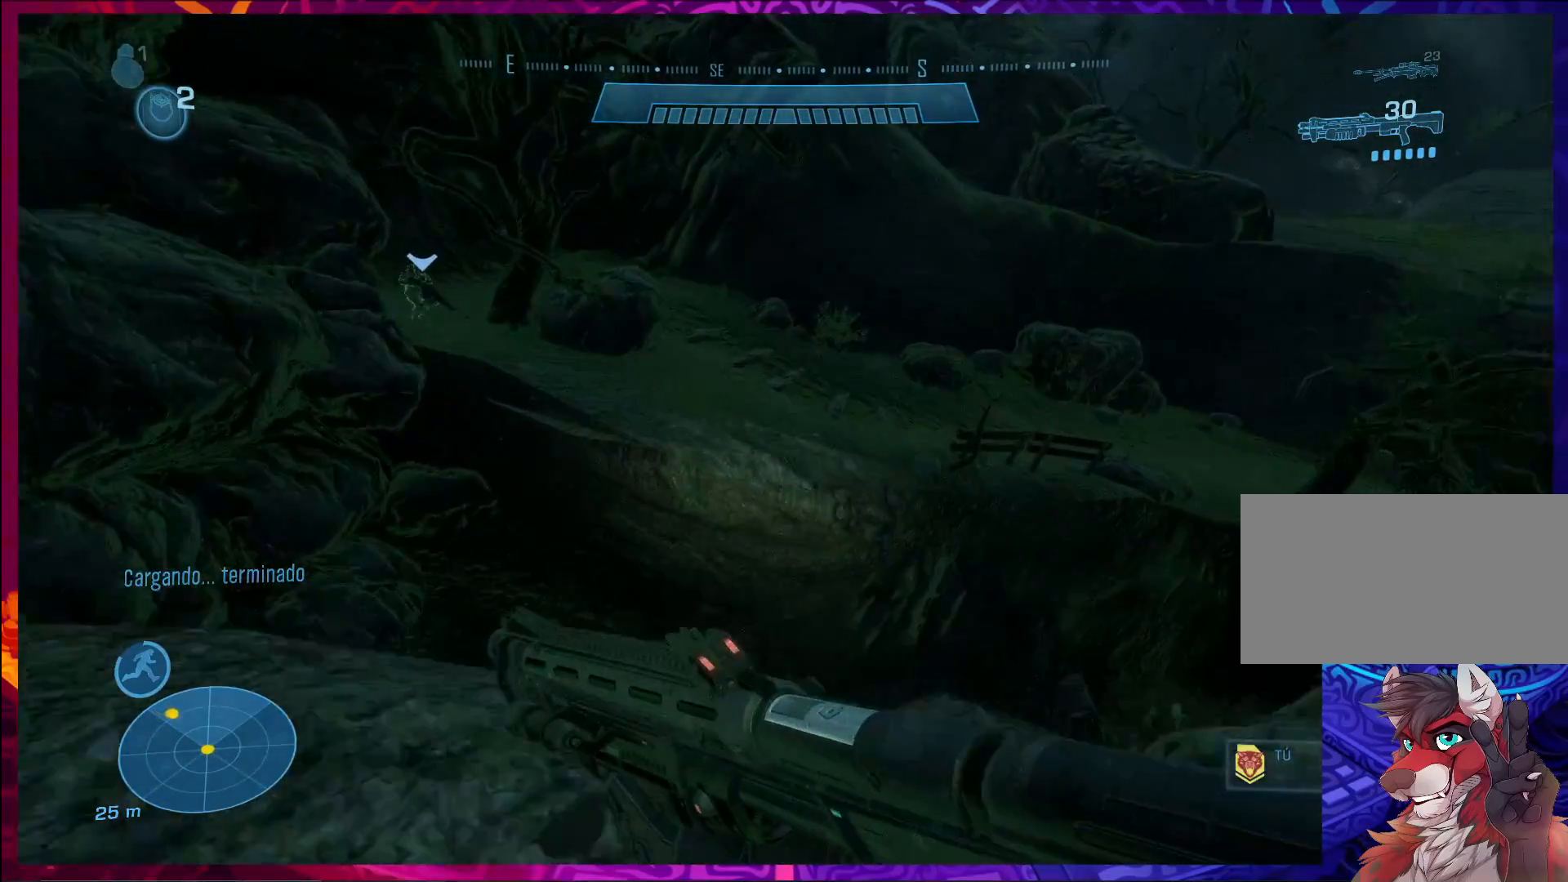
{"keys": ["w"], "mouse": [], "events": [[167, "space", "down"], [367, "shift", "down"], [367, "space", "up"], [500, "shift", "up"]]}
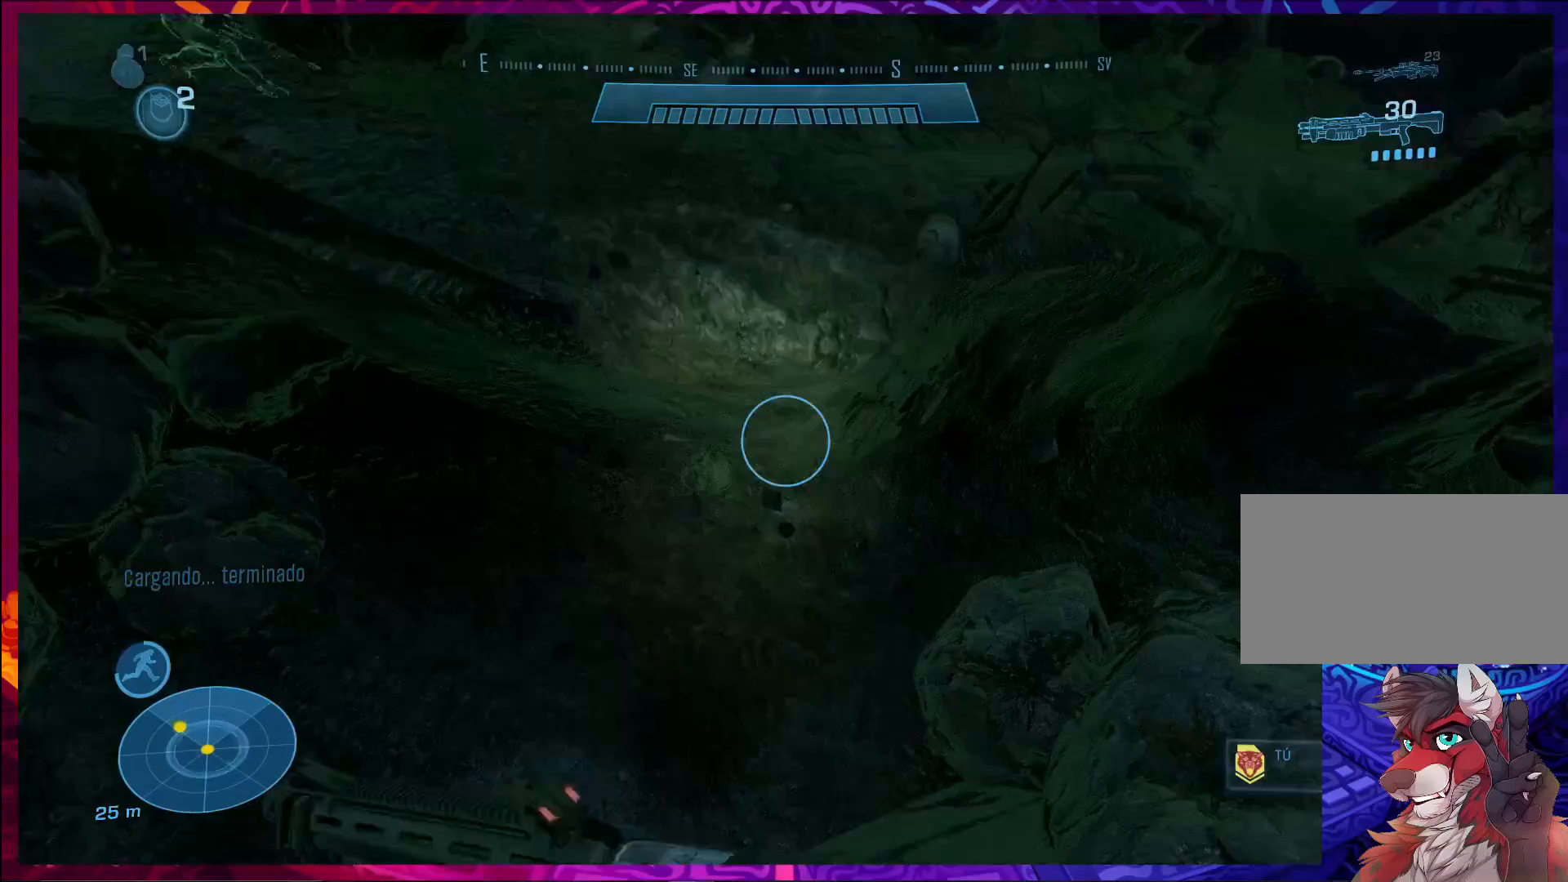
{"keys": [], "mouse": [], "events": [[233, "w", "up"]]}
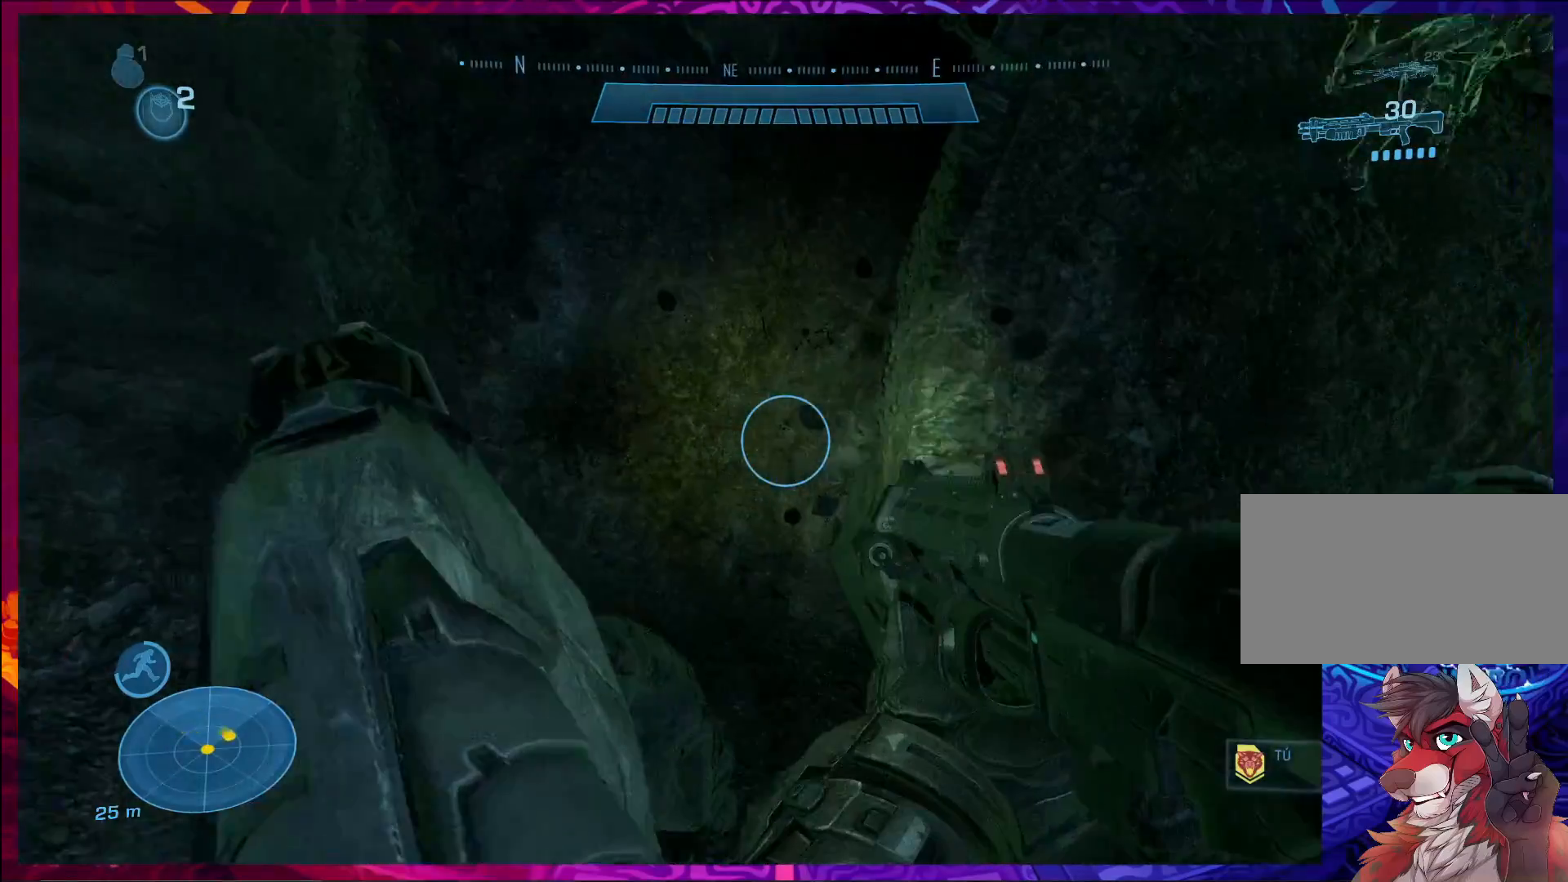
{"keys": ["d", "s"], "mouse": [], "events": [[267, "s", "down"], [500, "d", "down"]]}
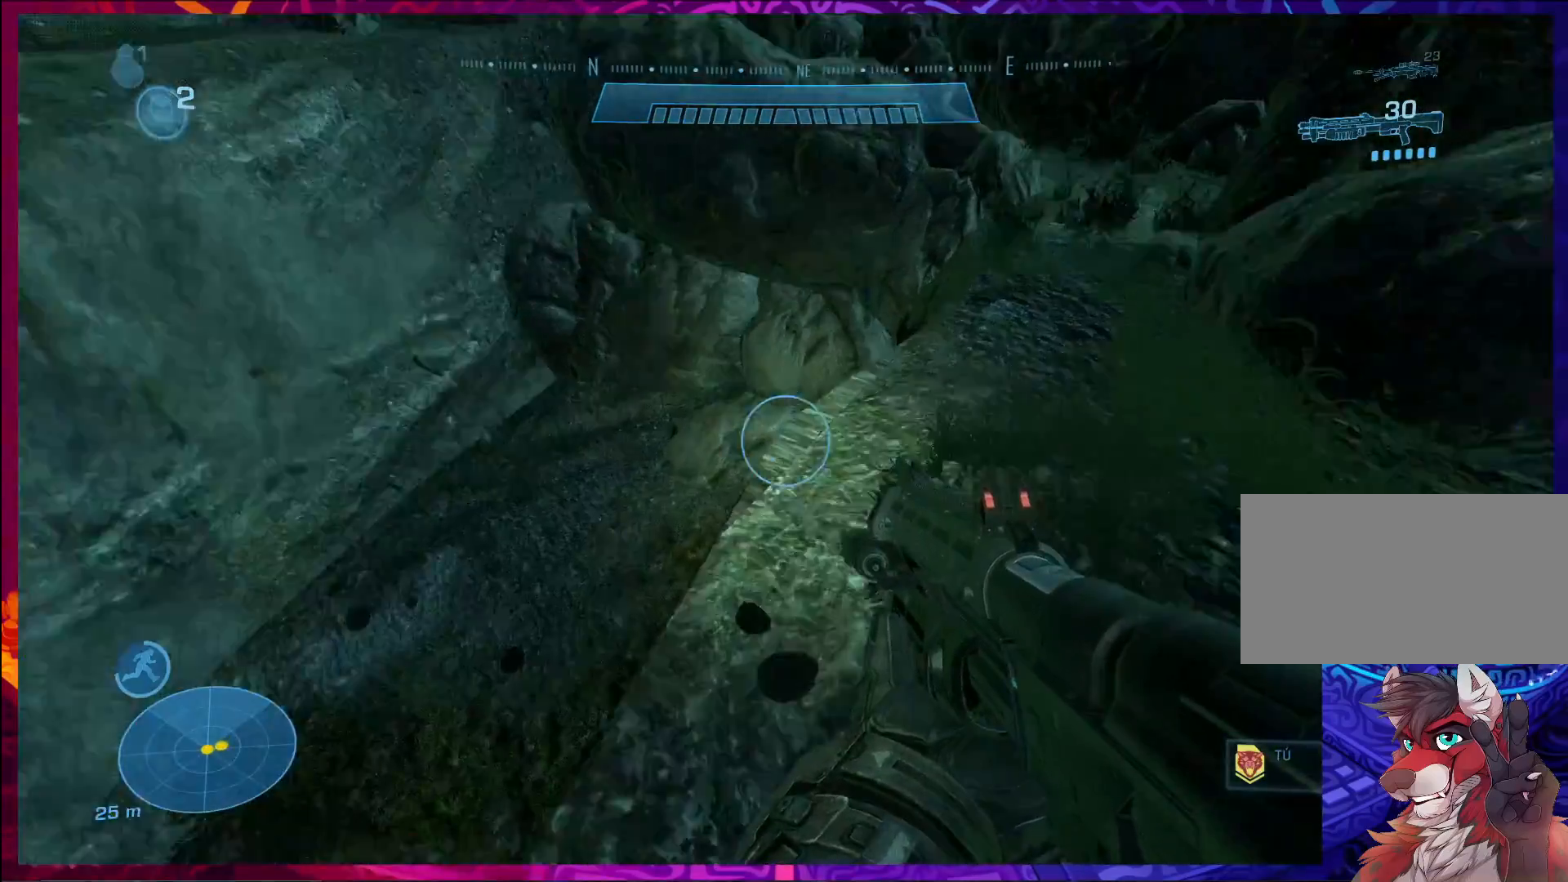
{"keys": ["d", "w"], "mouse": [], "events": [[67, "s", "up"], [300, "w", "down"]]}
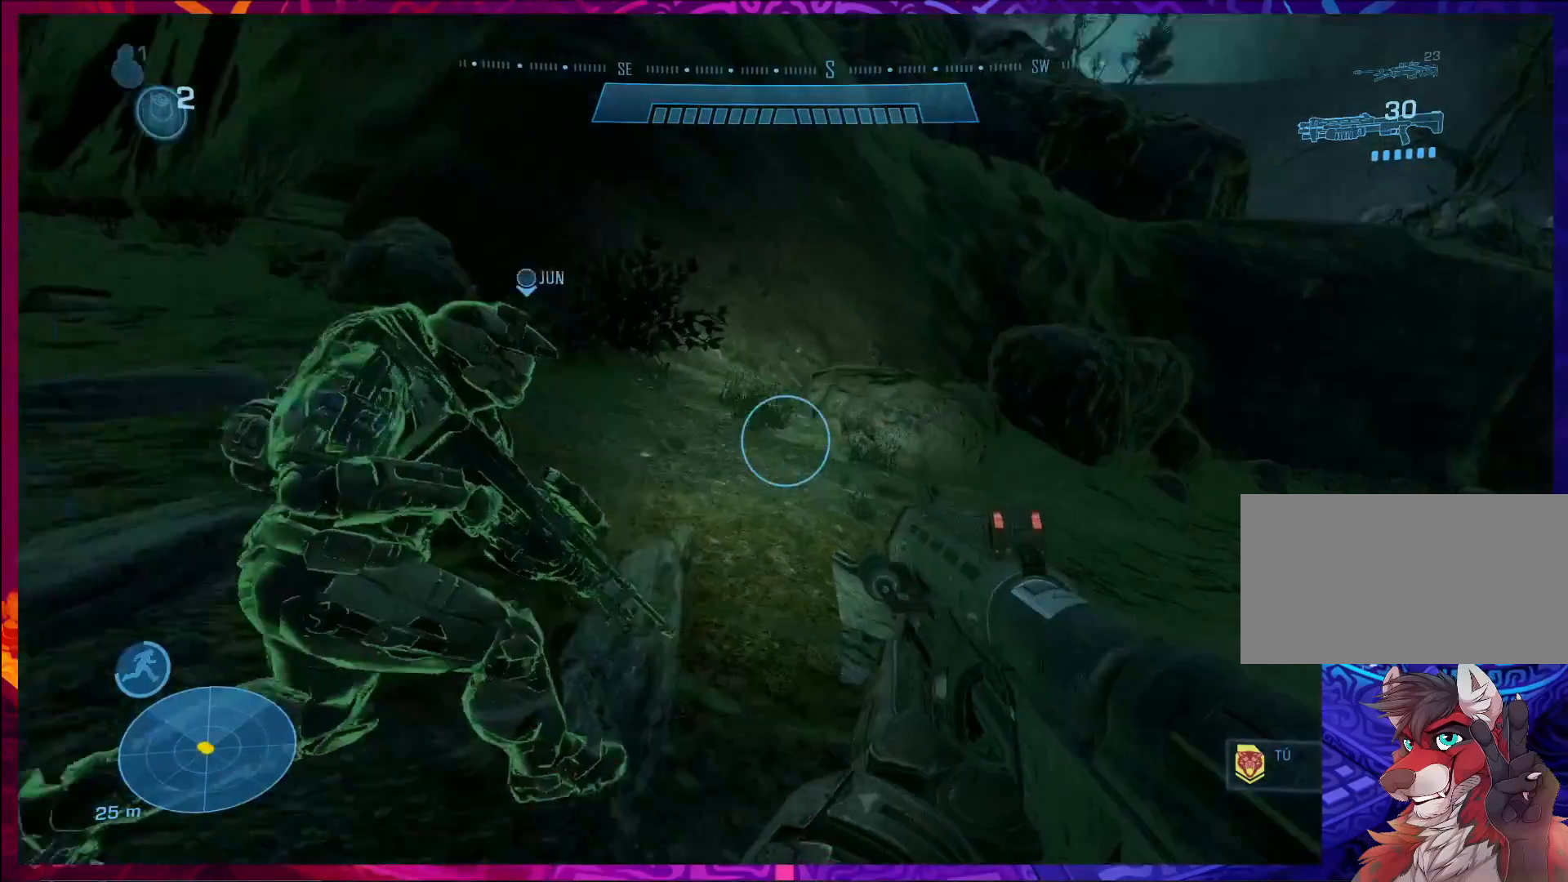
{"keys": ["w"], "mouse": [], "events": [[100, "d", "up"]]}
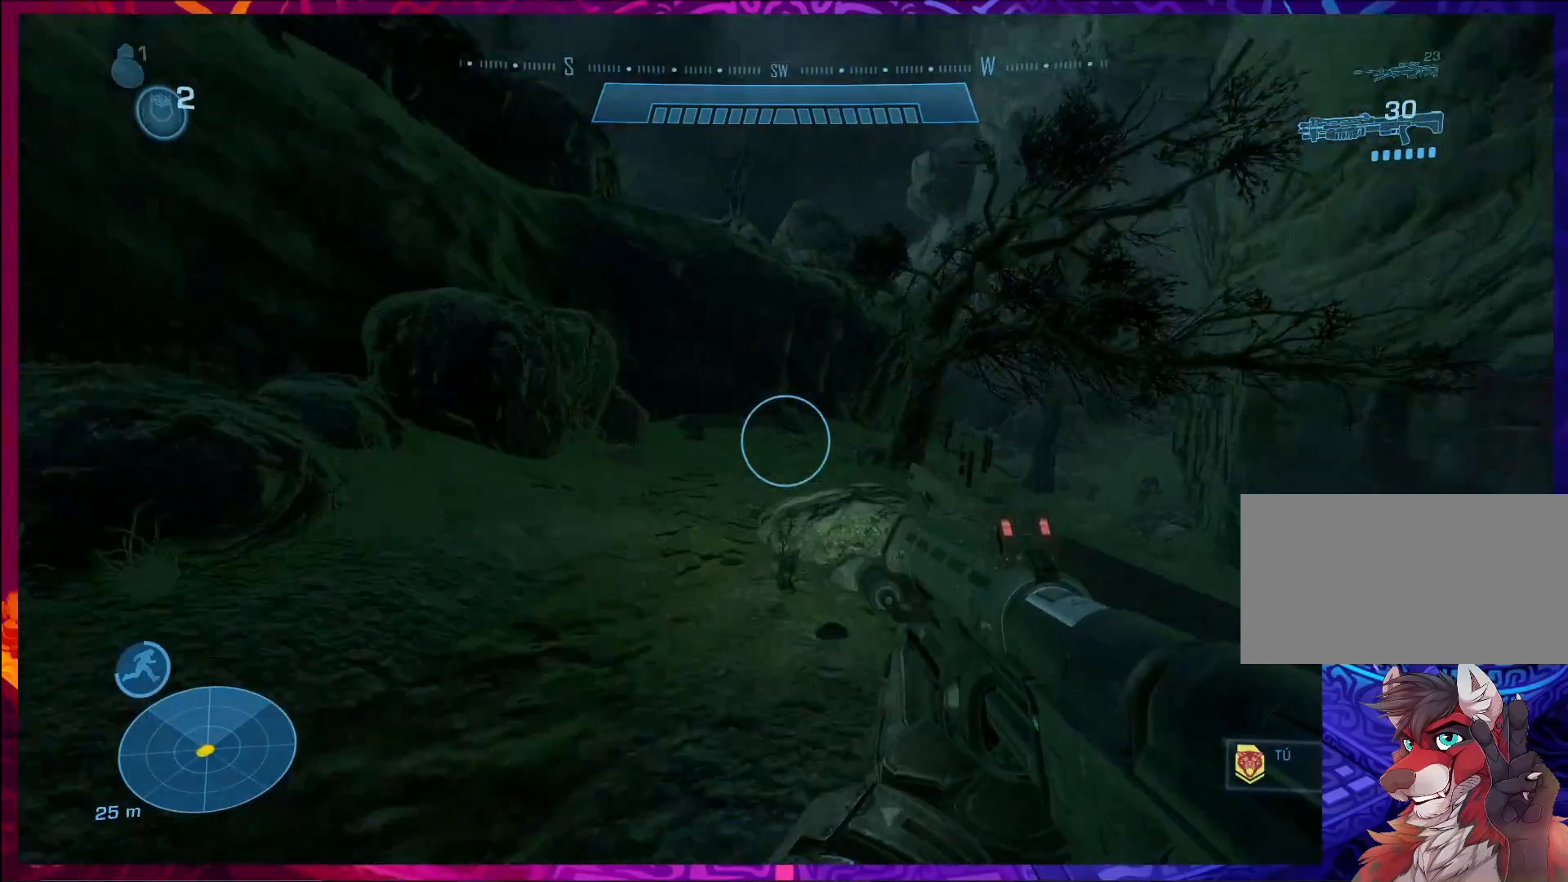
{"keys": ["w"], "mouse": [], "events": [[133, "shift", "down"], [300, "shift", "up"]]}
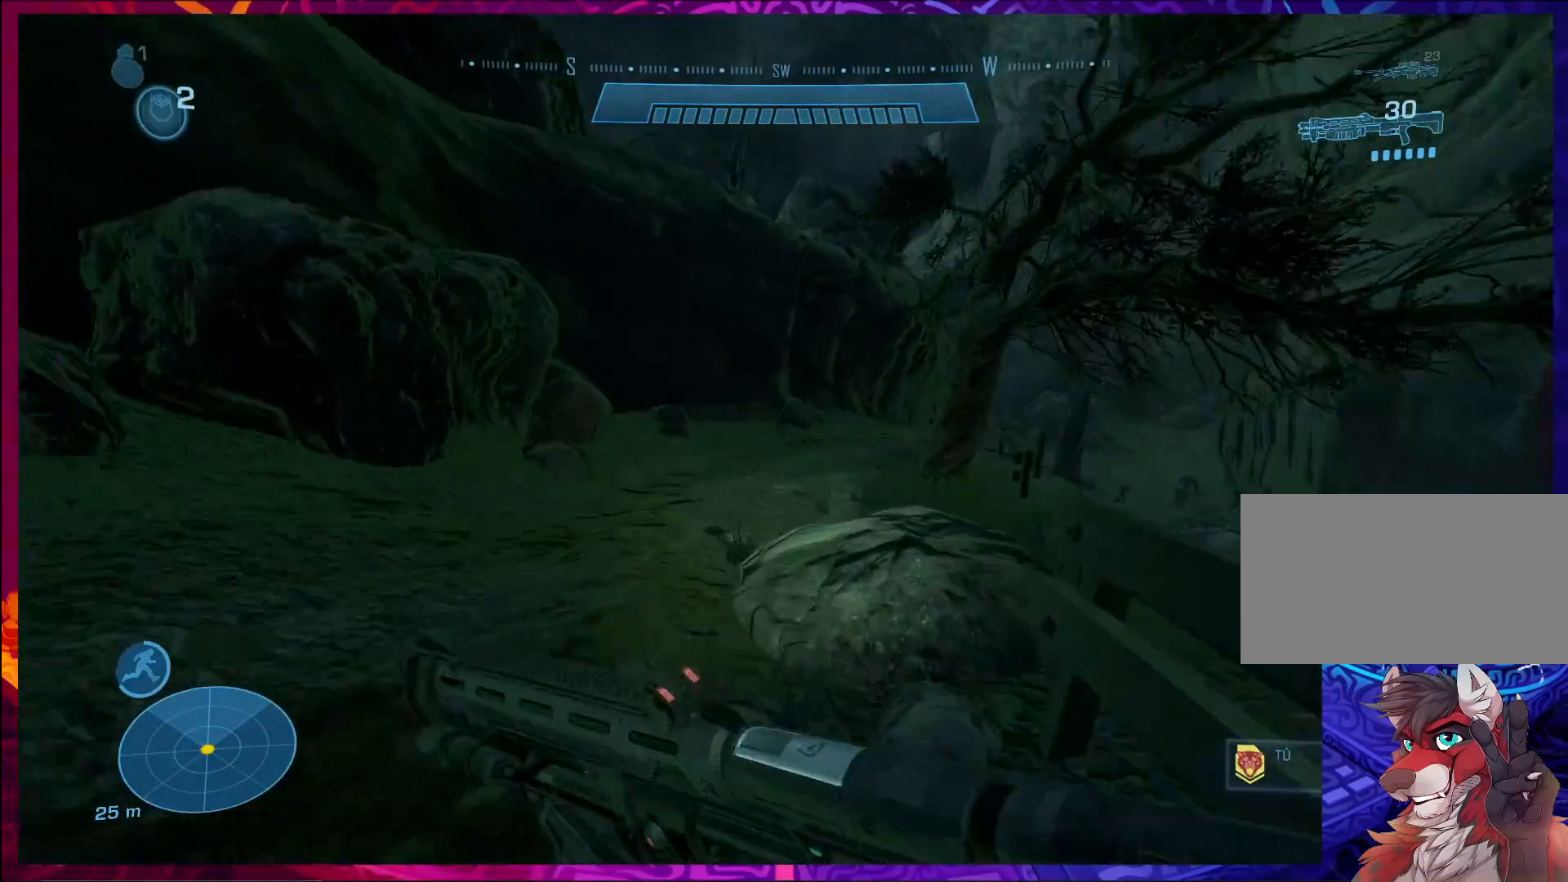
{"keys": ["w"], "mouse": [], "events": [[233, "space", "down"], [267, "shift", "down"], [400, "space", "up"], [433, "shift", "up"]]}
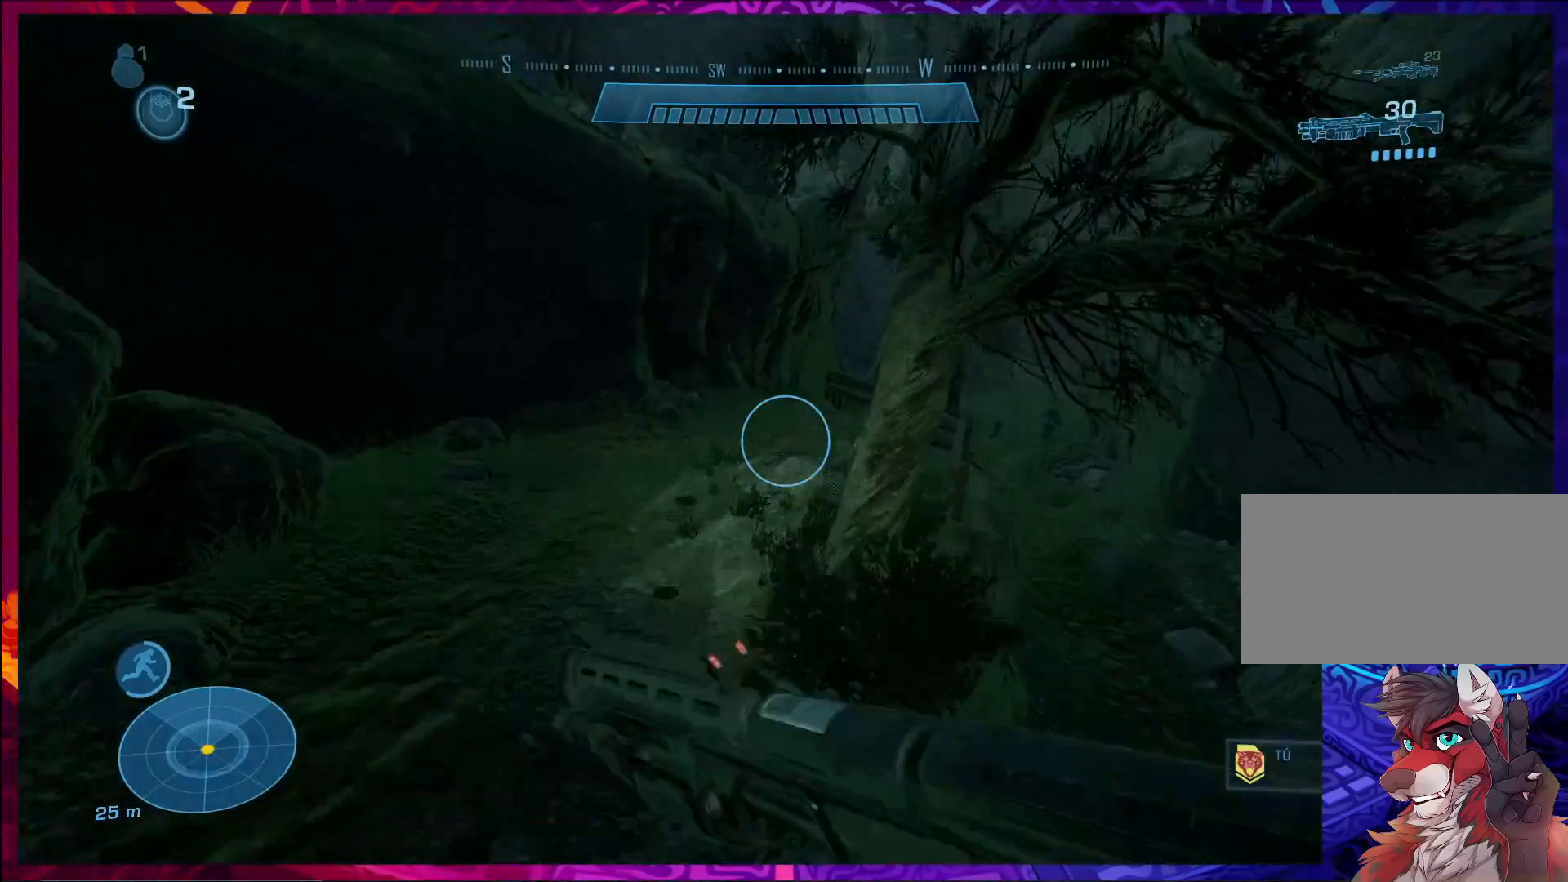
{"keys": ["w"], "mouse": [], "events": []}
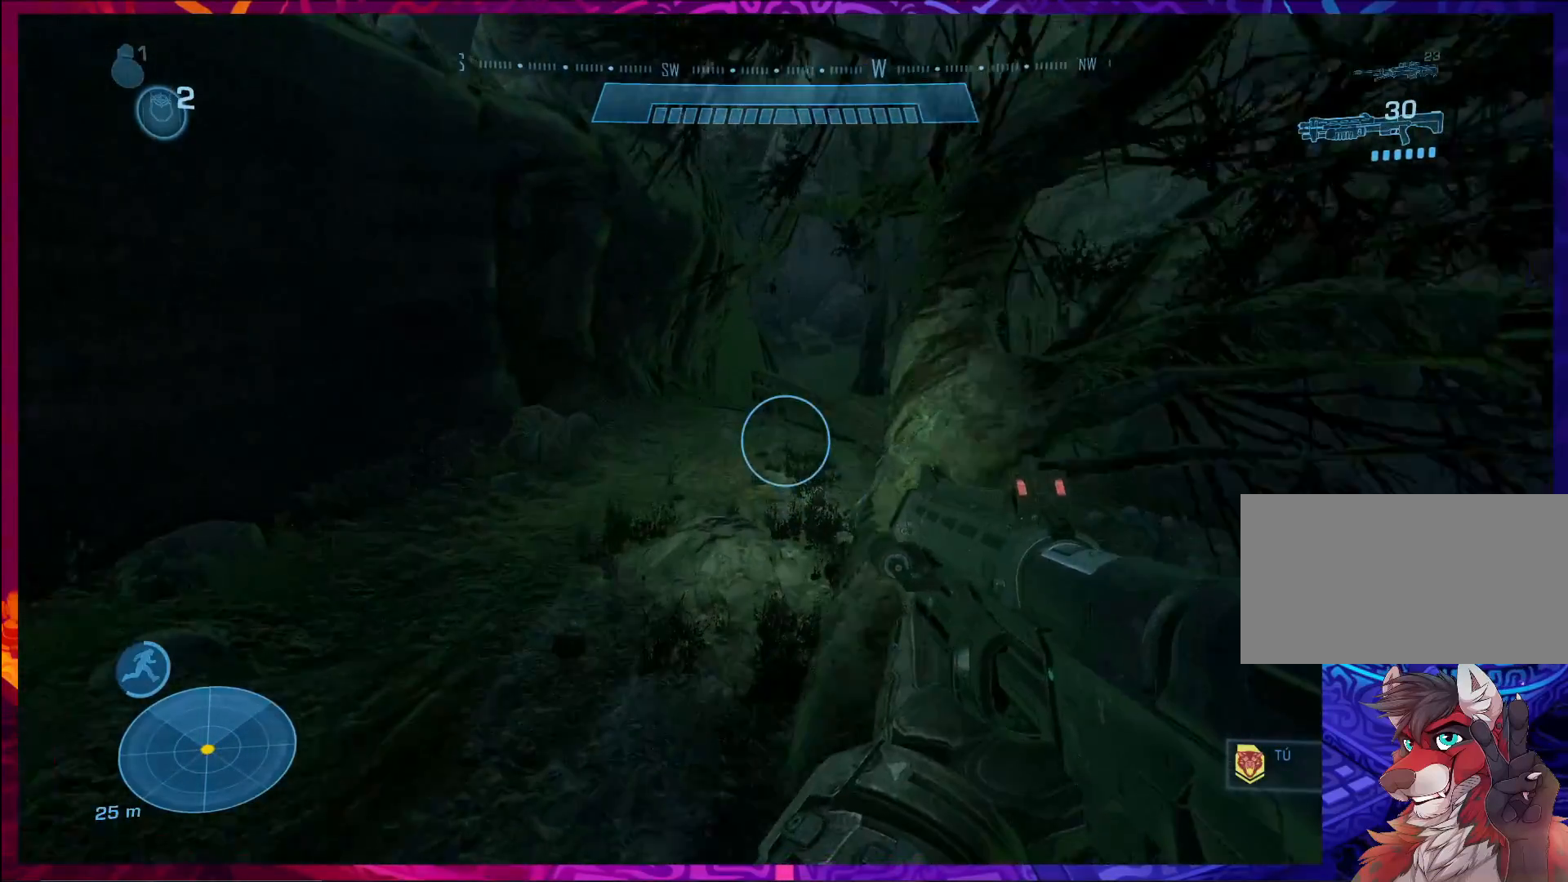
{"keys": ["w"], "mouse": [], "events": []}
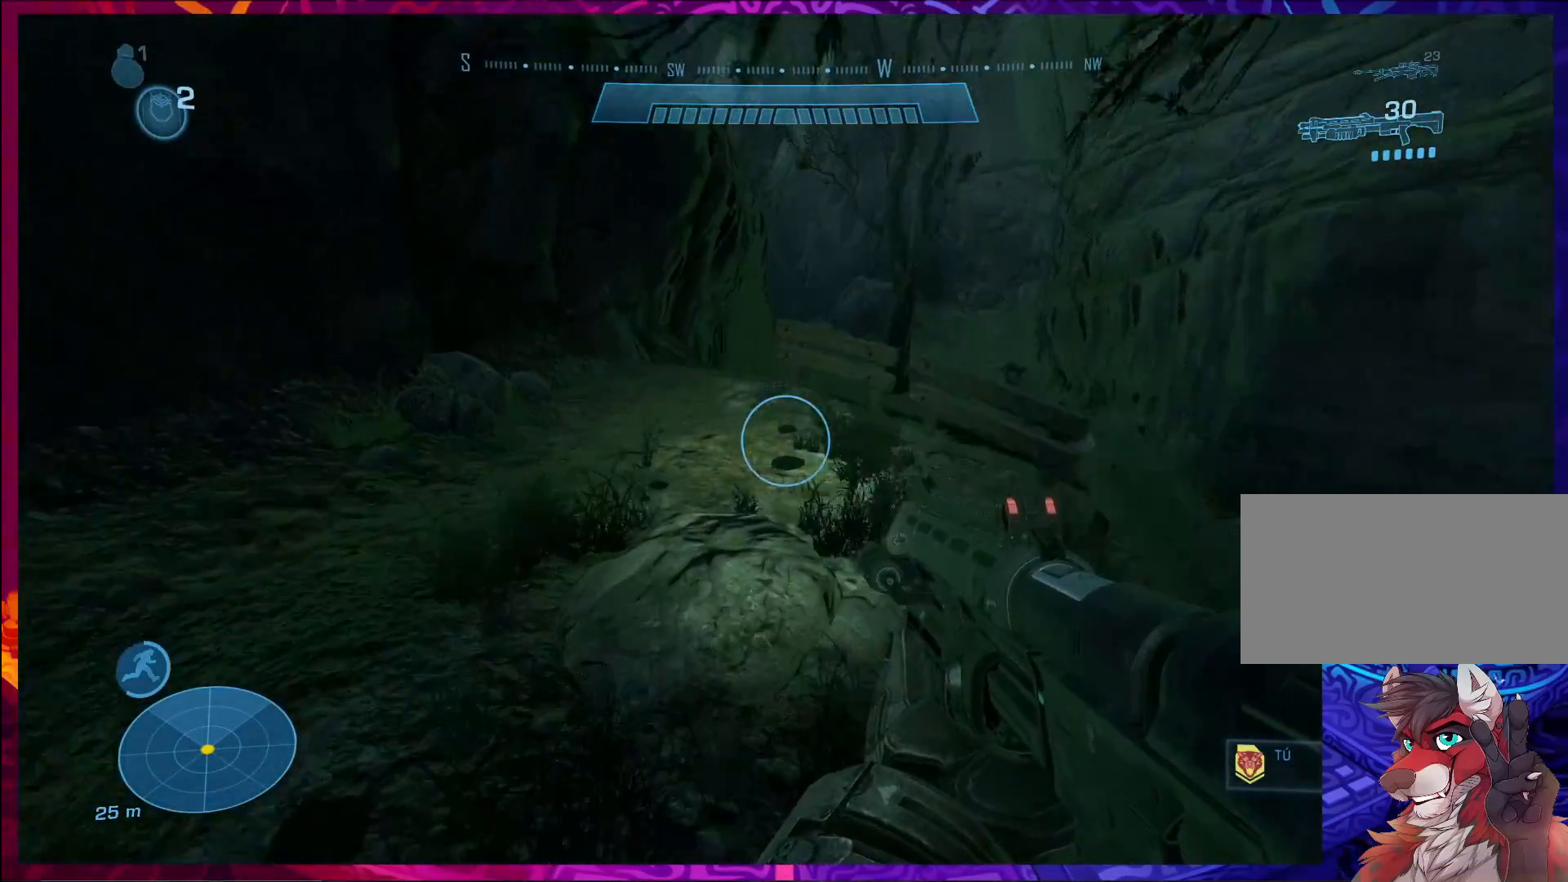
{"keys": ["w"], "mouse": [], "events": []}
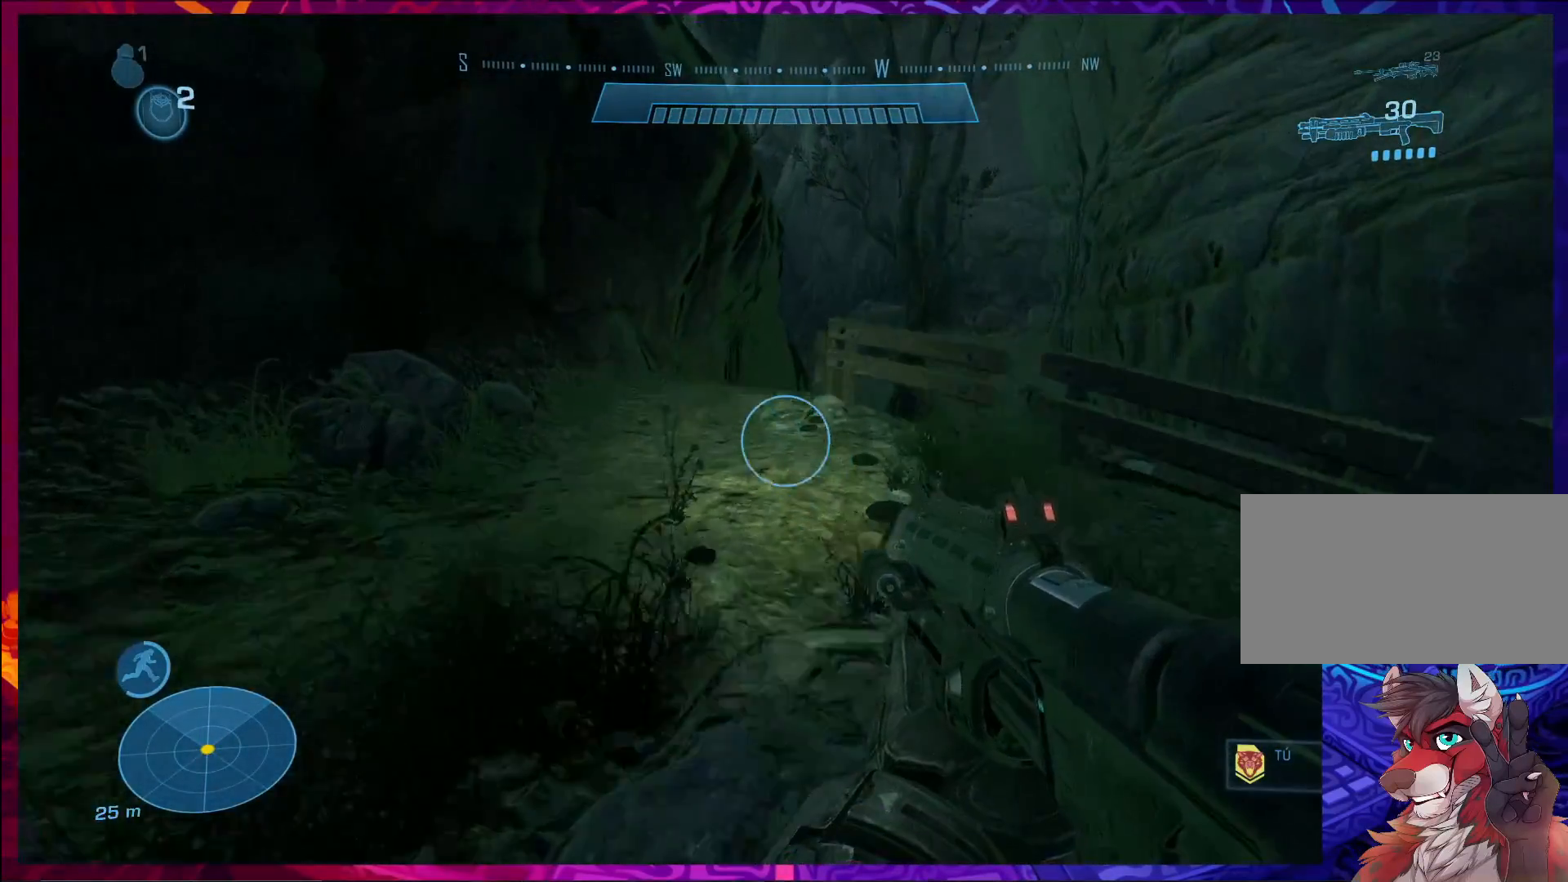
{"keys": ["w"], "mouse": [], "events": [[233, "r", "down"], [333, "r", "up"]]}
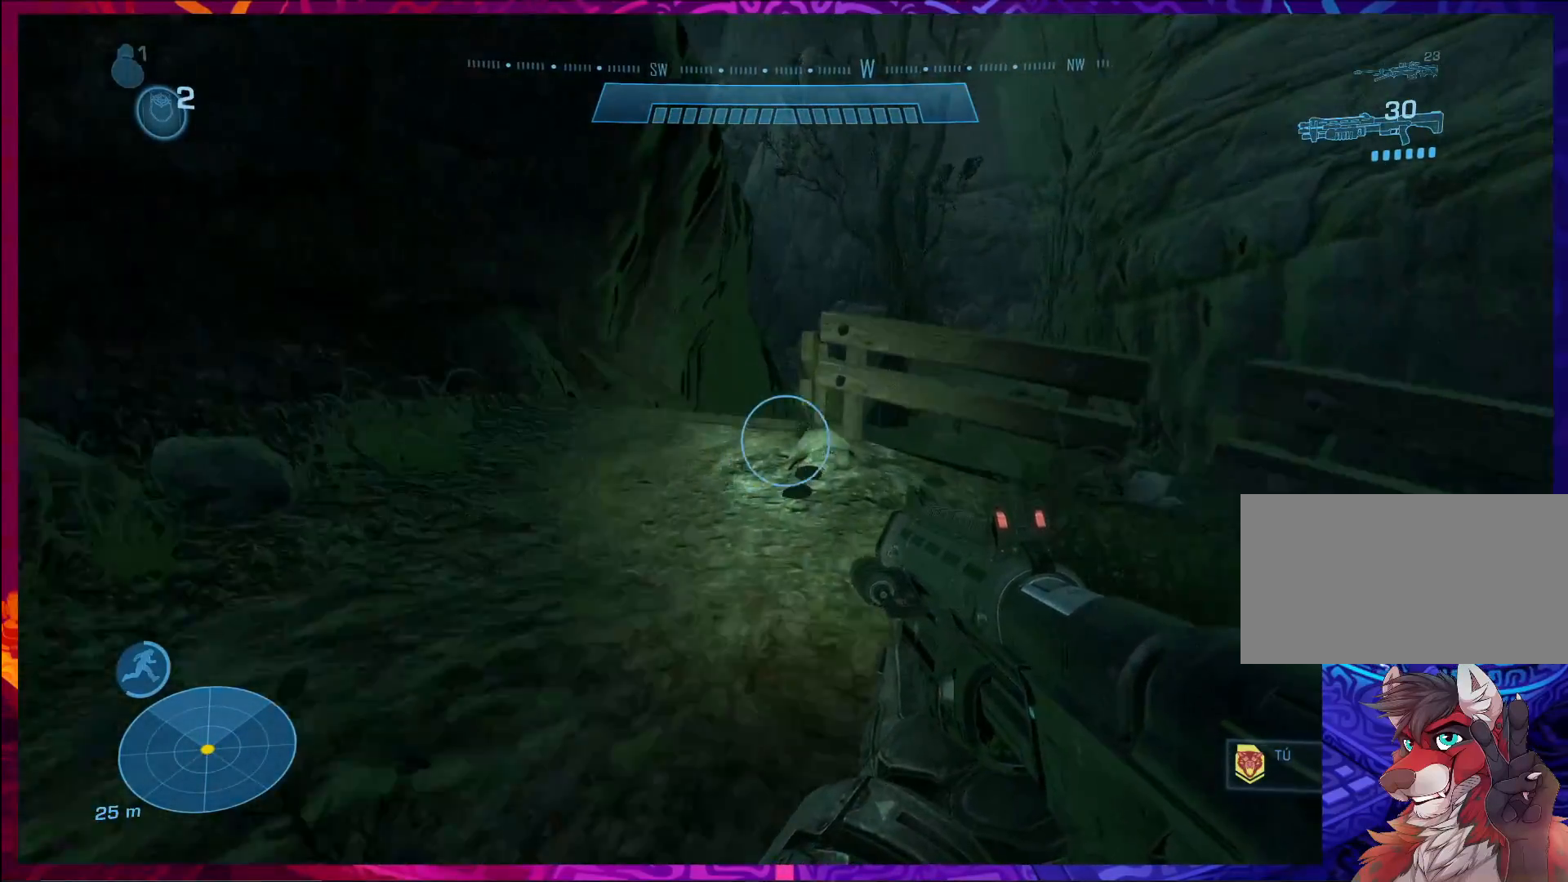
{"keys": ["w"], "mouse": [], "events": []}
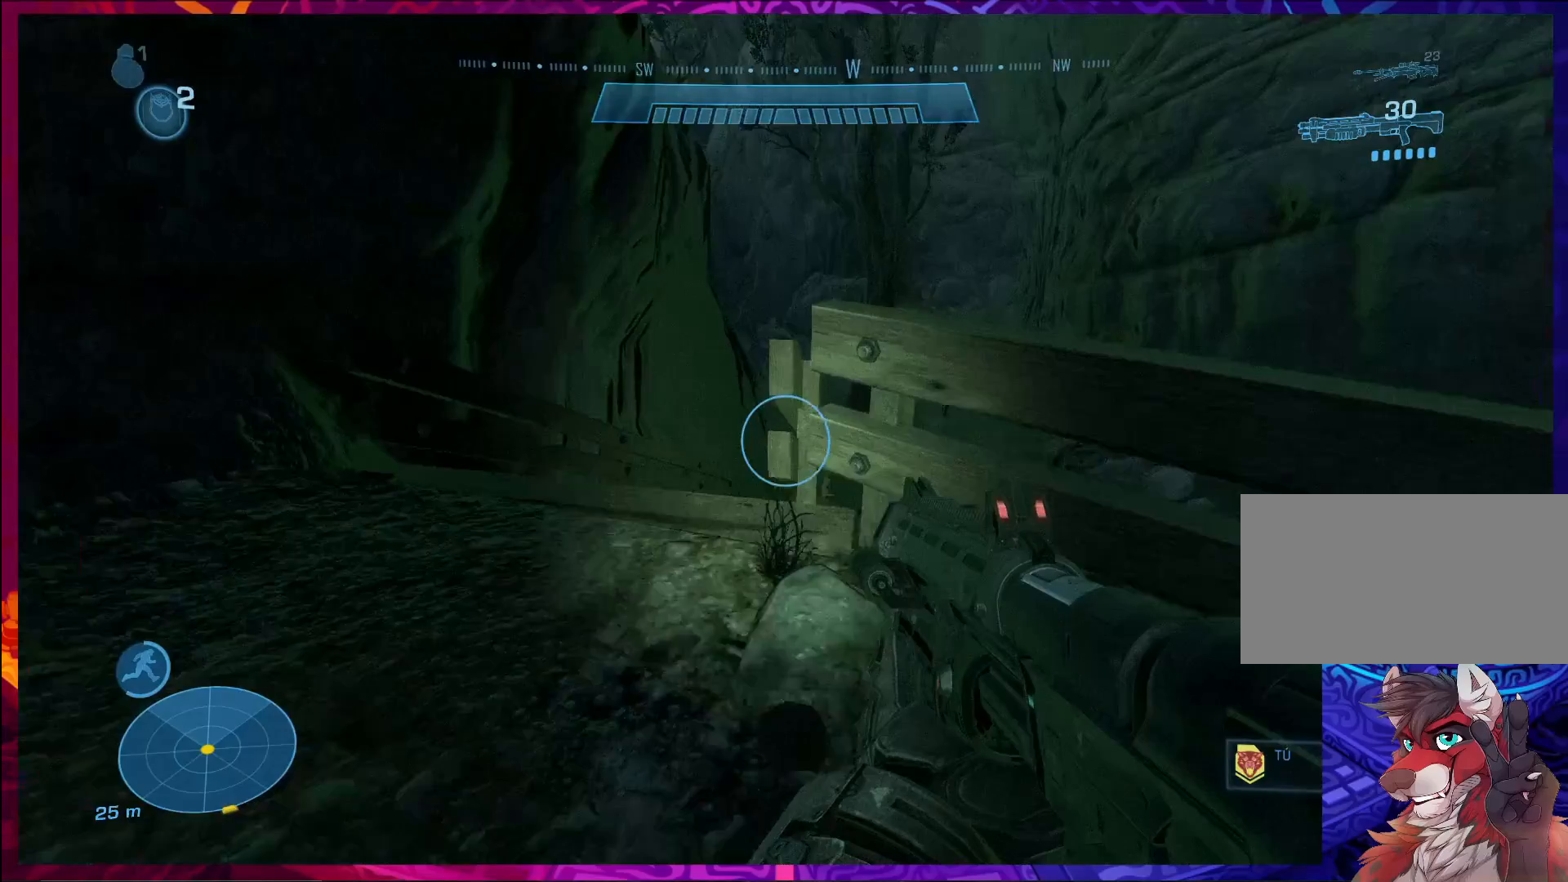
{"keys": ["a", "w"], "mouse": [], "events": [[67, "a", "down"]]}
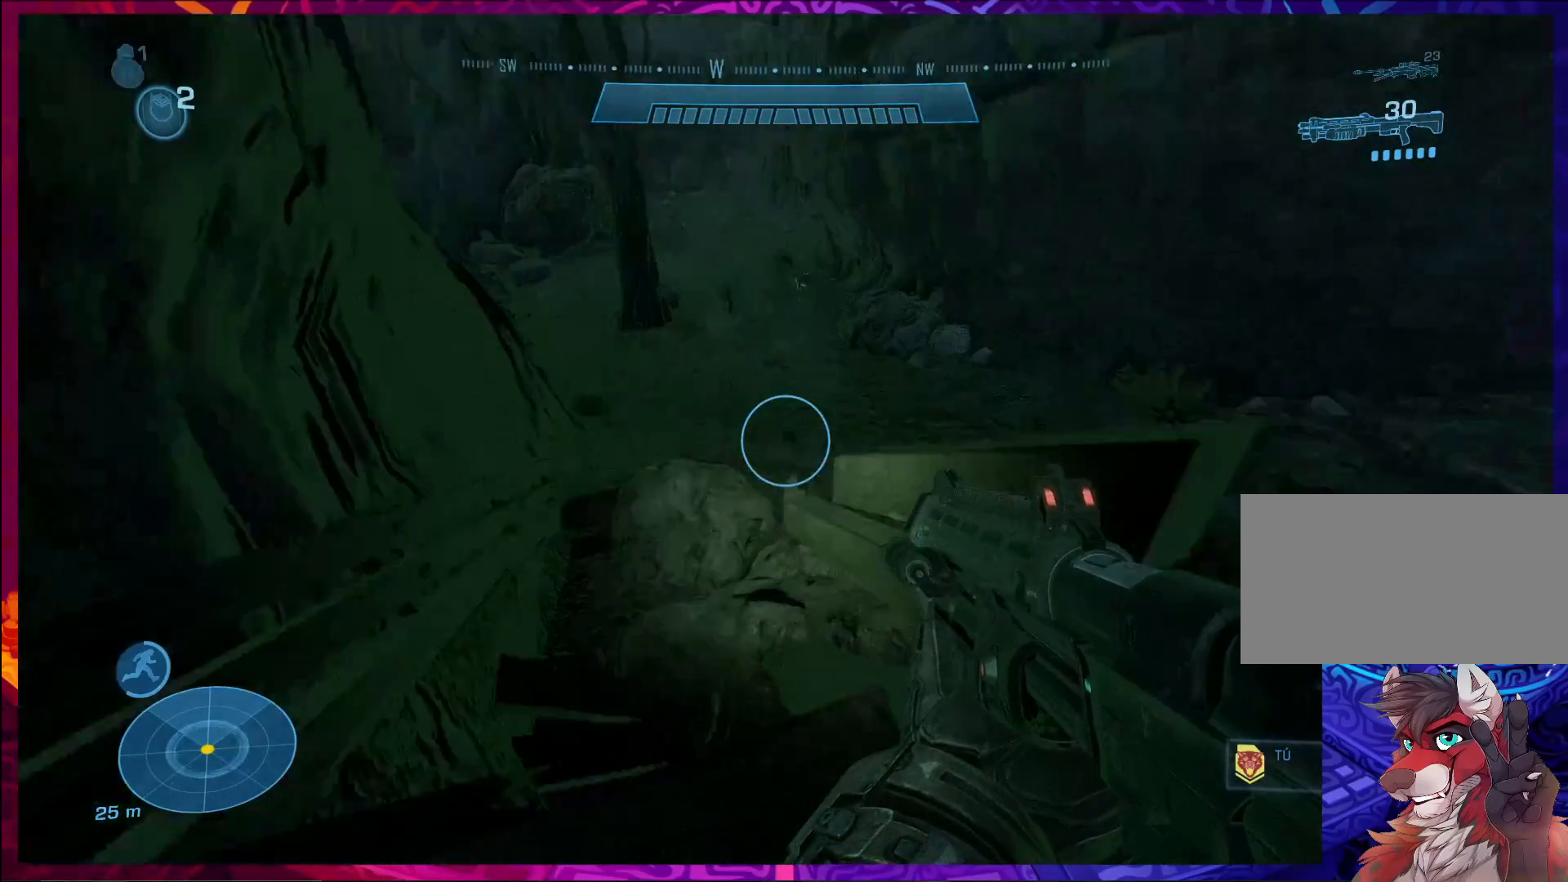
{"keys": ["w"], "mouse": [], "events": [[167, "a", "up"]]}
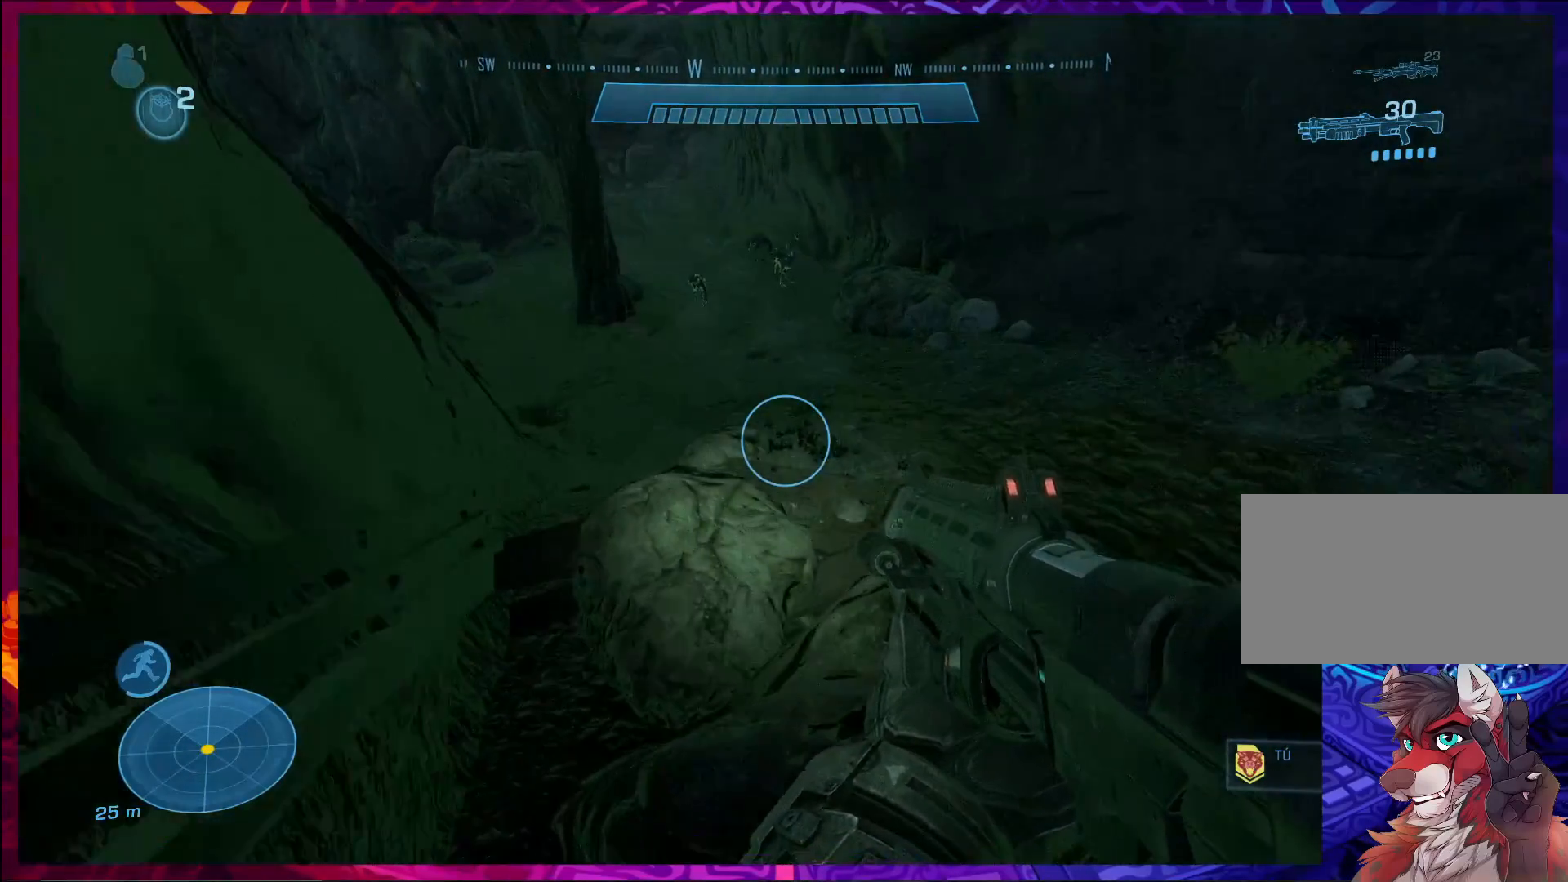
{"keys": ["w"], "mouse": [], "events": []}
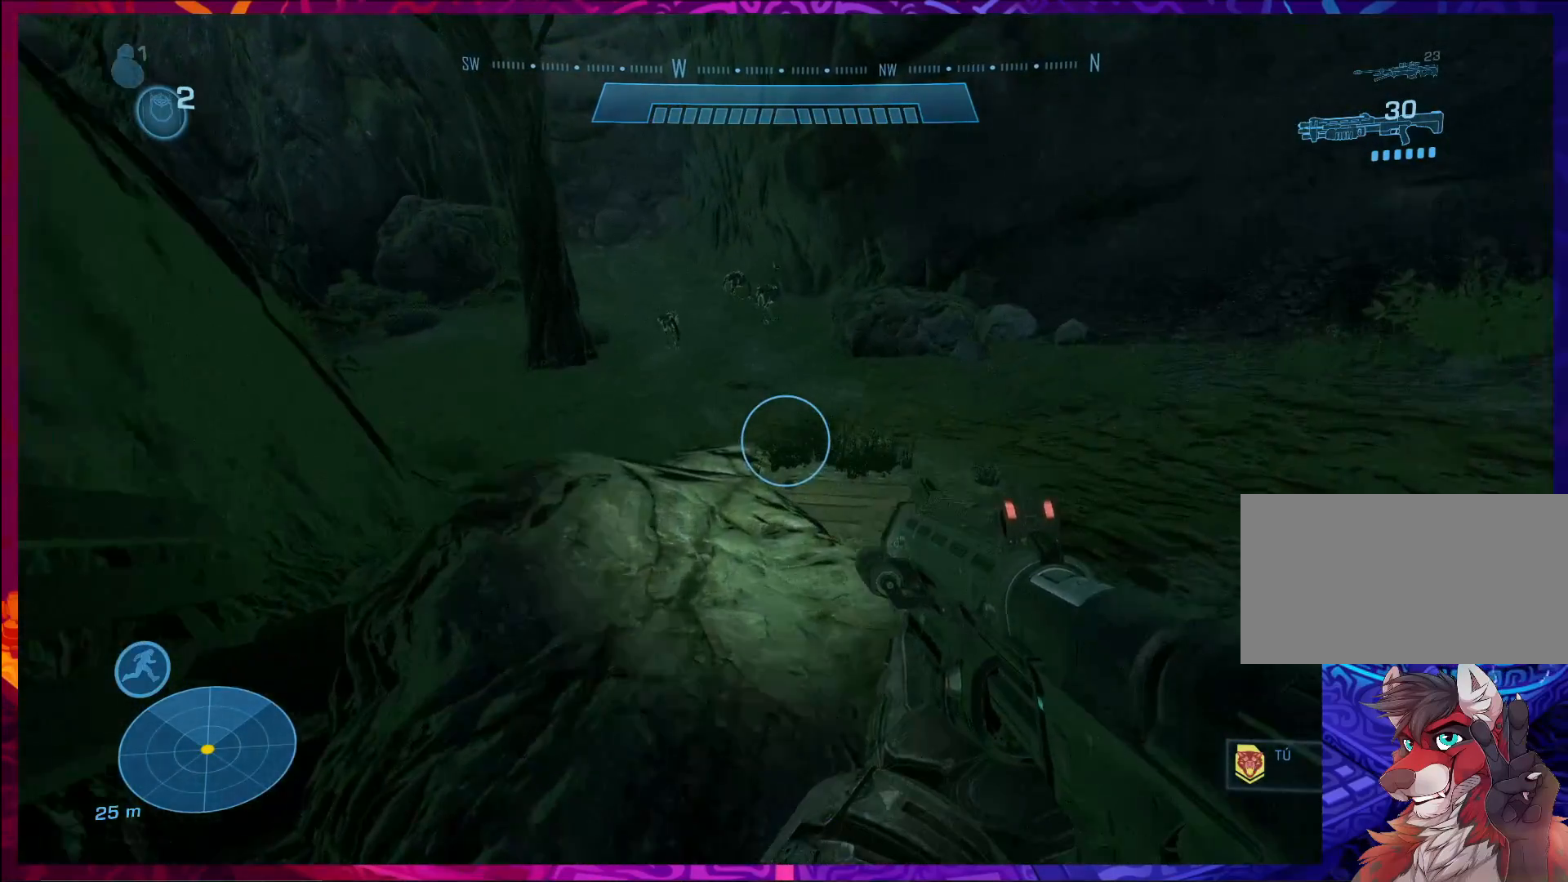
{"keys": ["w"], "mouse": [], "events": []}
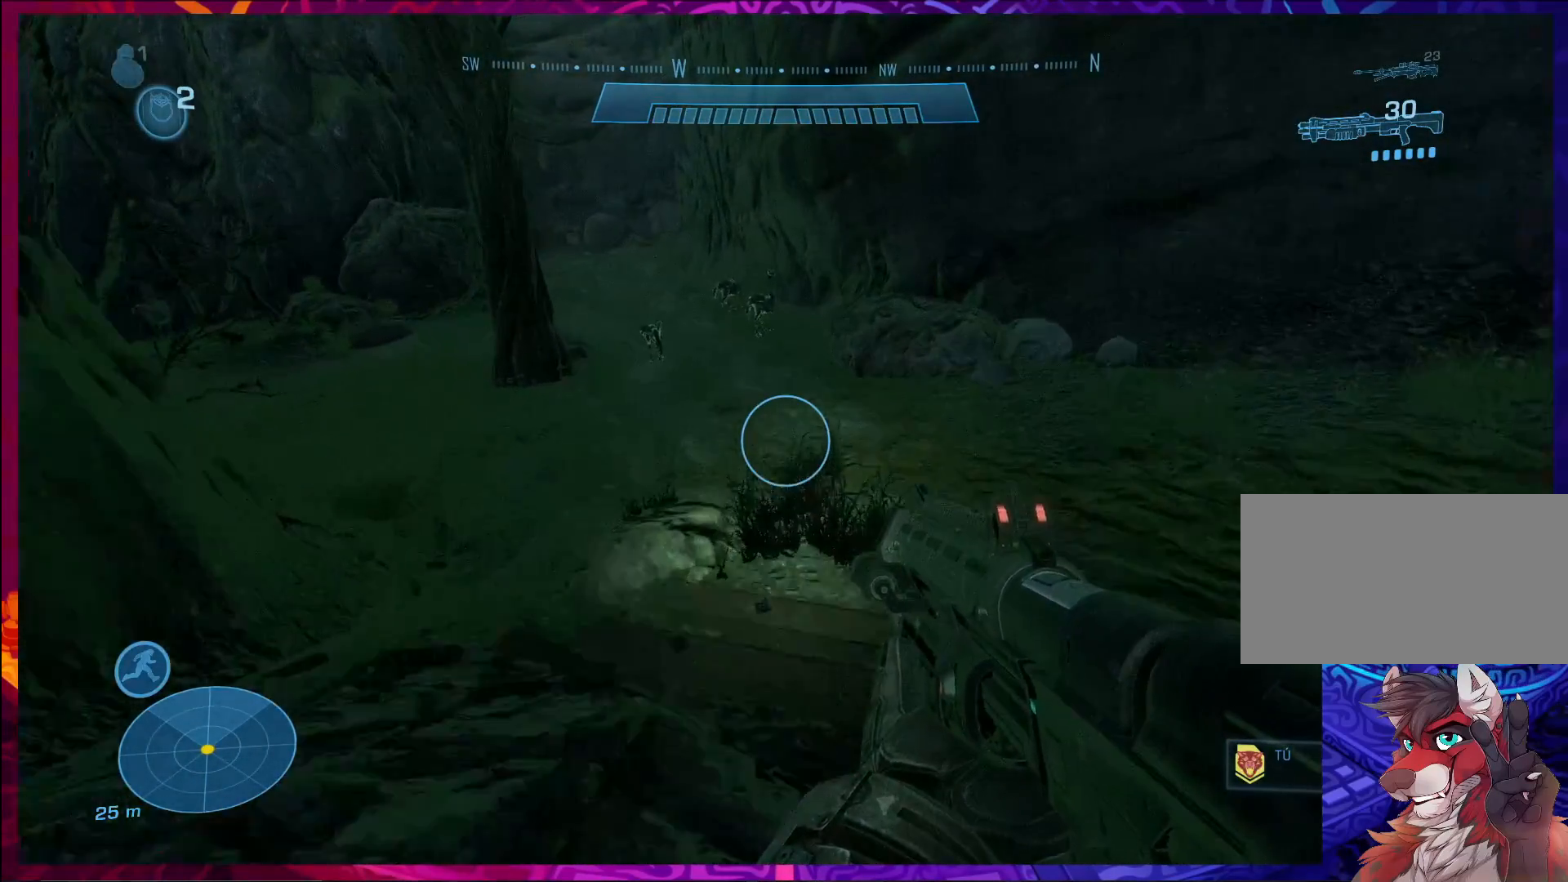
{"keys": ["w"], "mouse": [], "events": []}
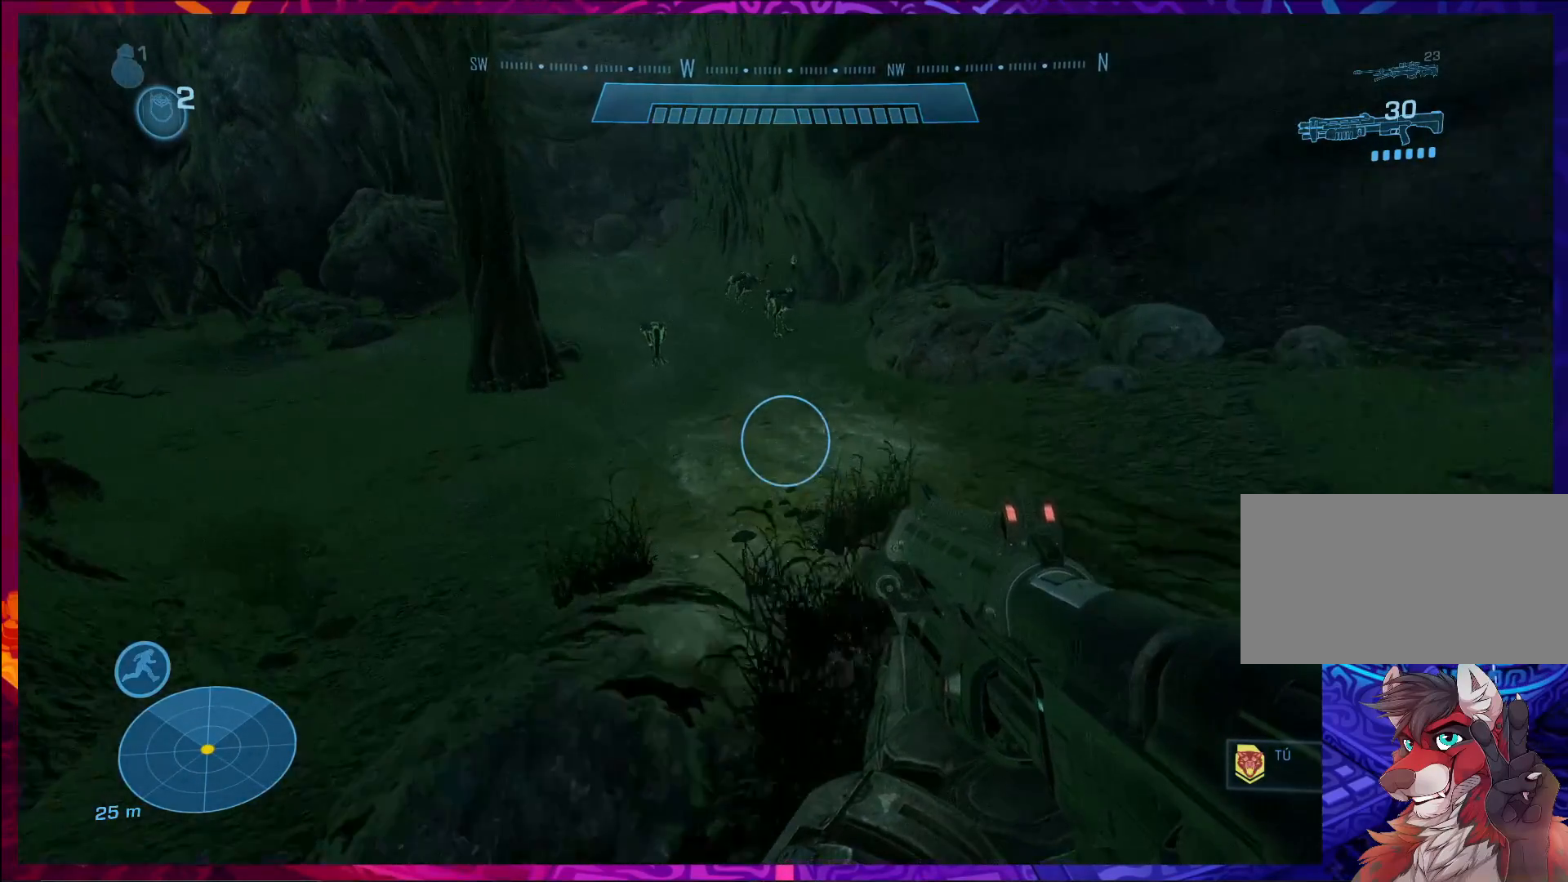
{"keys": ["w"], "mouse": [], "events": []}
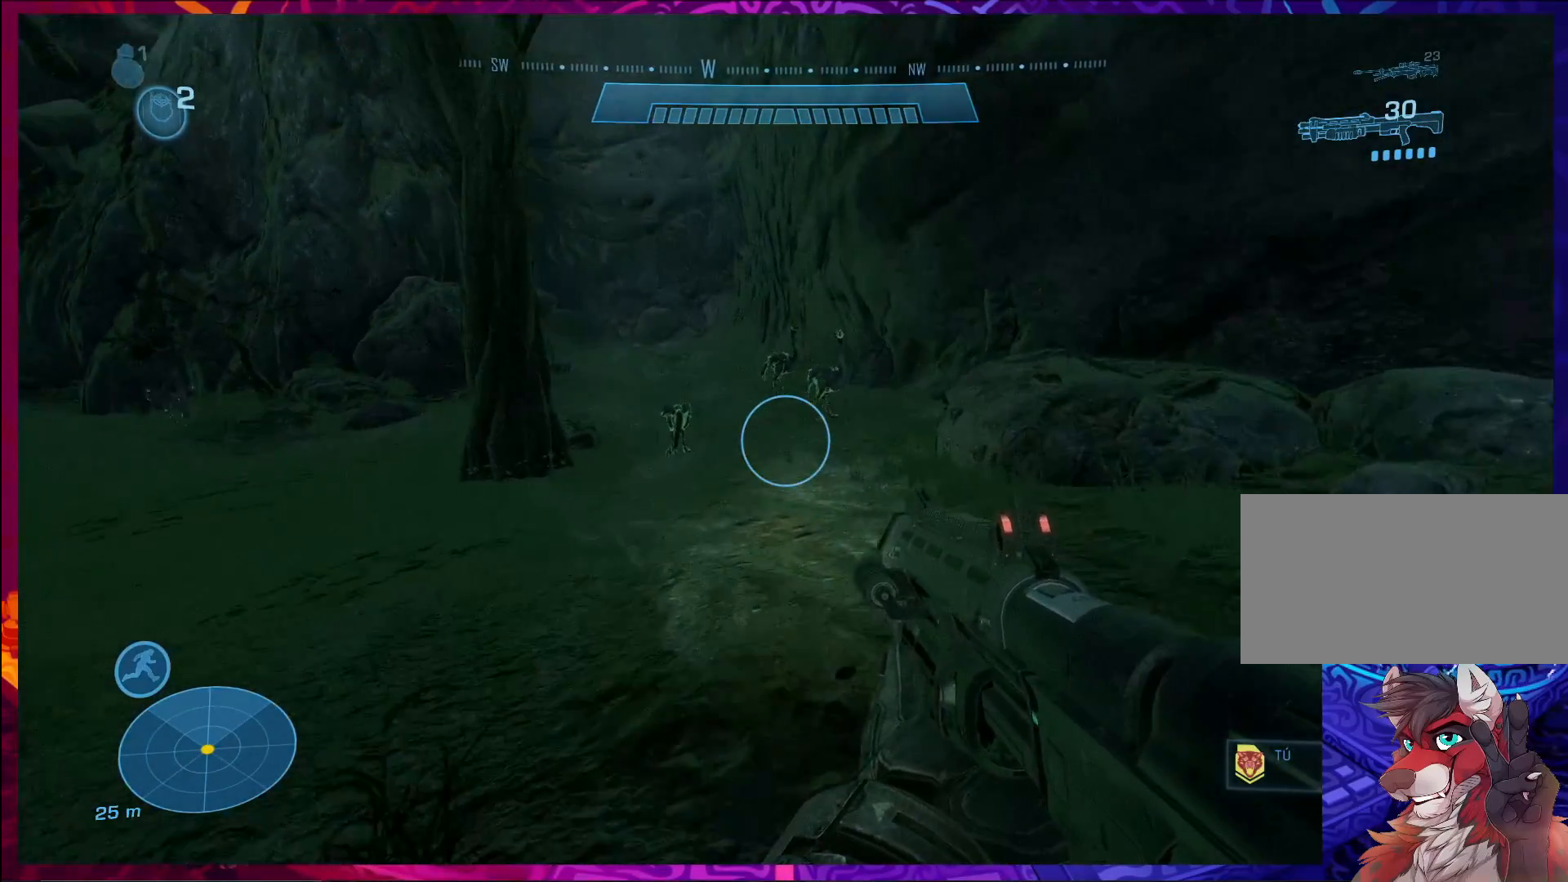
{"keys": ["w"], "mouse": [], "events": []}
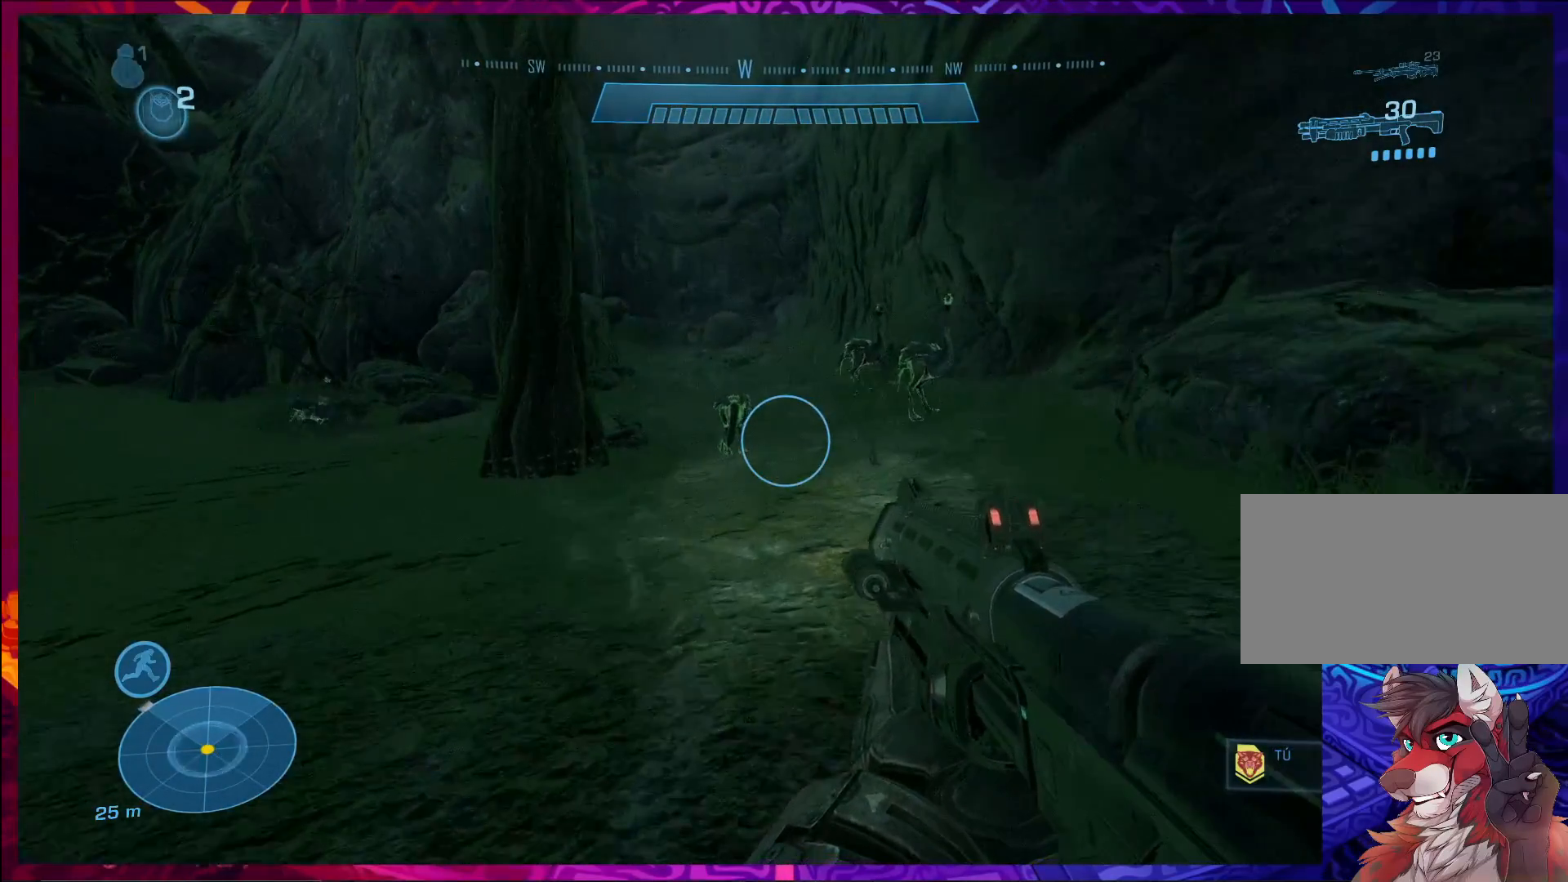
{"keys": ["d", "w"], "mouse": [], "events": [[400, "d", "down"]]}
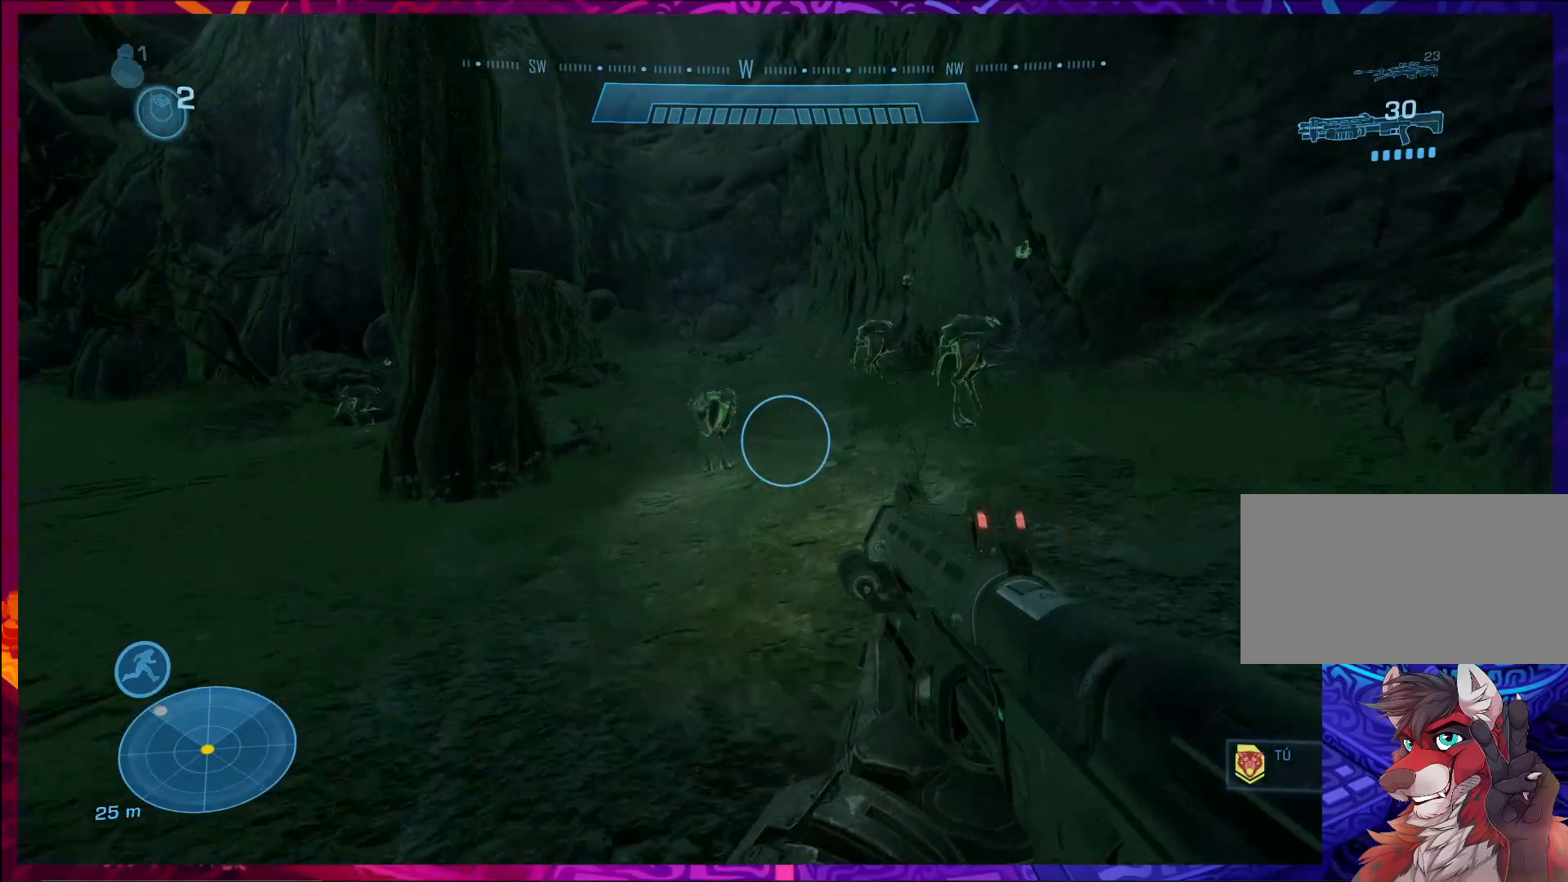
{"keys": ["w"], "mouse": [], "events": [[267, "d", "up"]]}
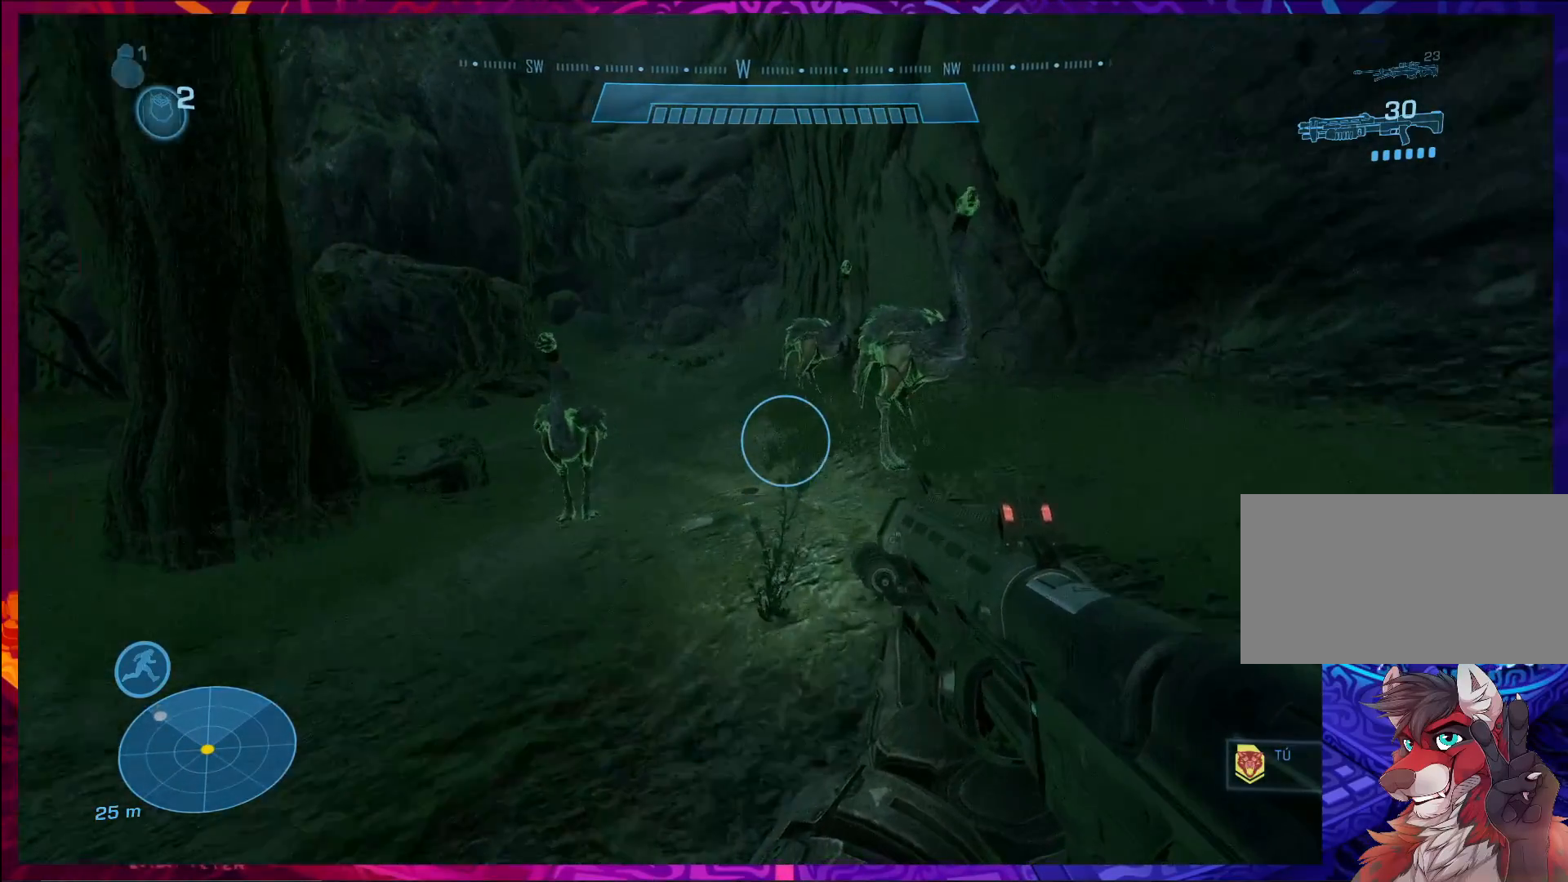
{"keys": ["q", "w"], "mouse": [], "events": [[467, "q", "down"]]}
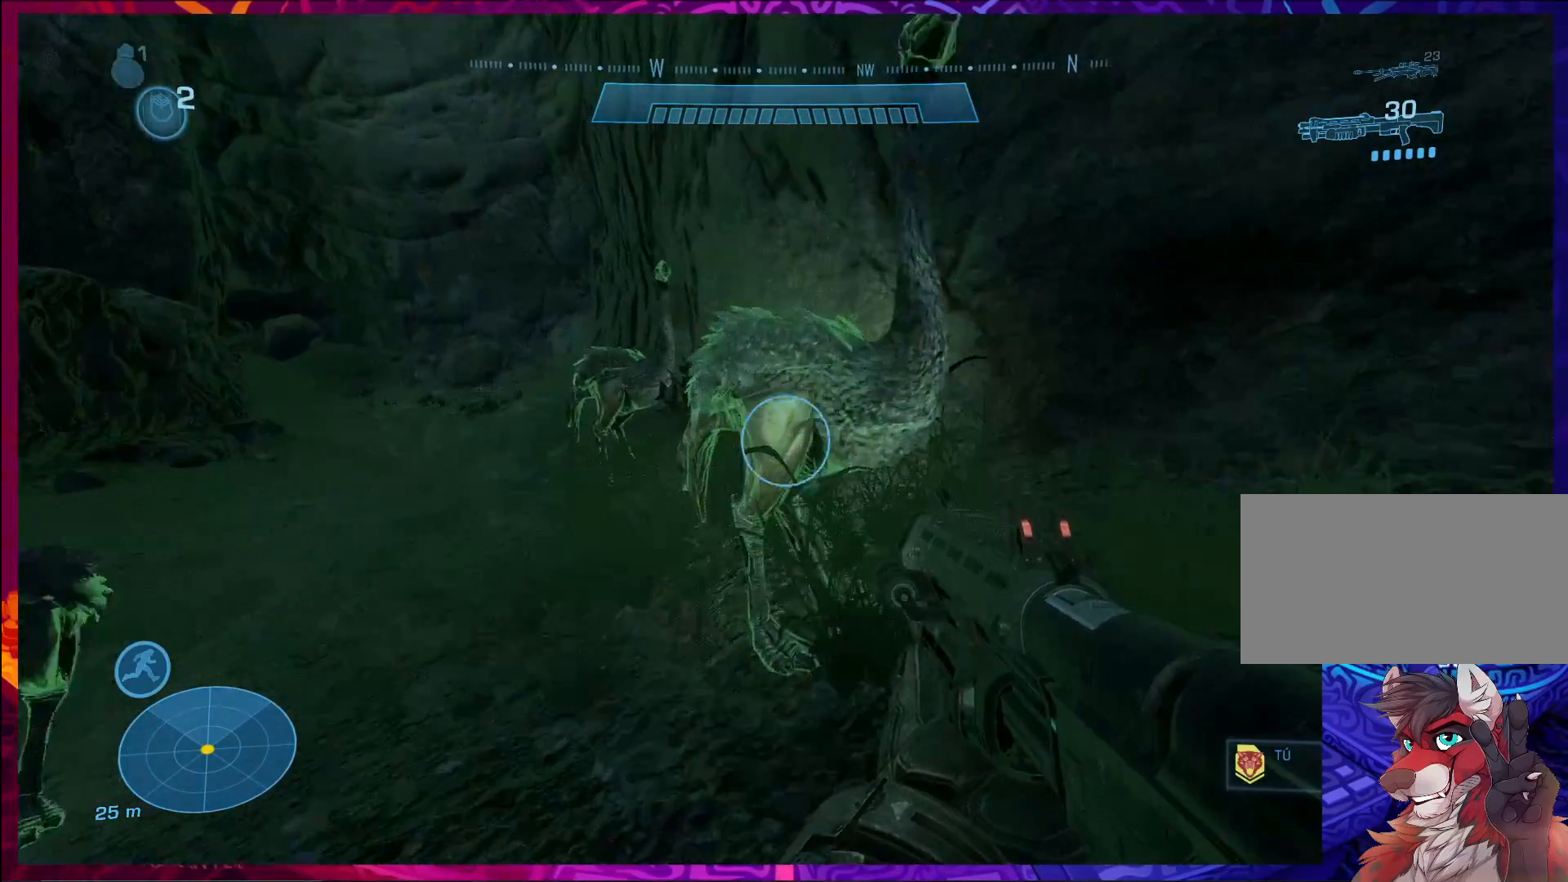
{"keys": ["w"], "mouse": [], "events": [[100, "q", "up"], [133, "w", "up"], [500, "w", "down"]]}